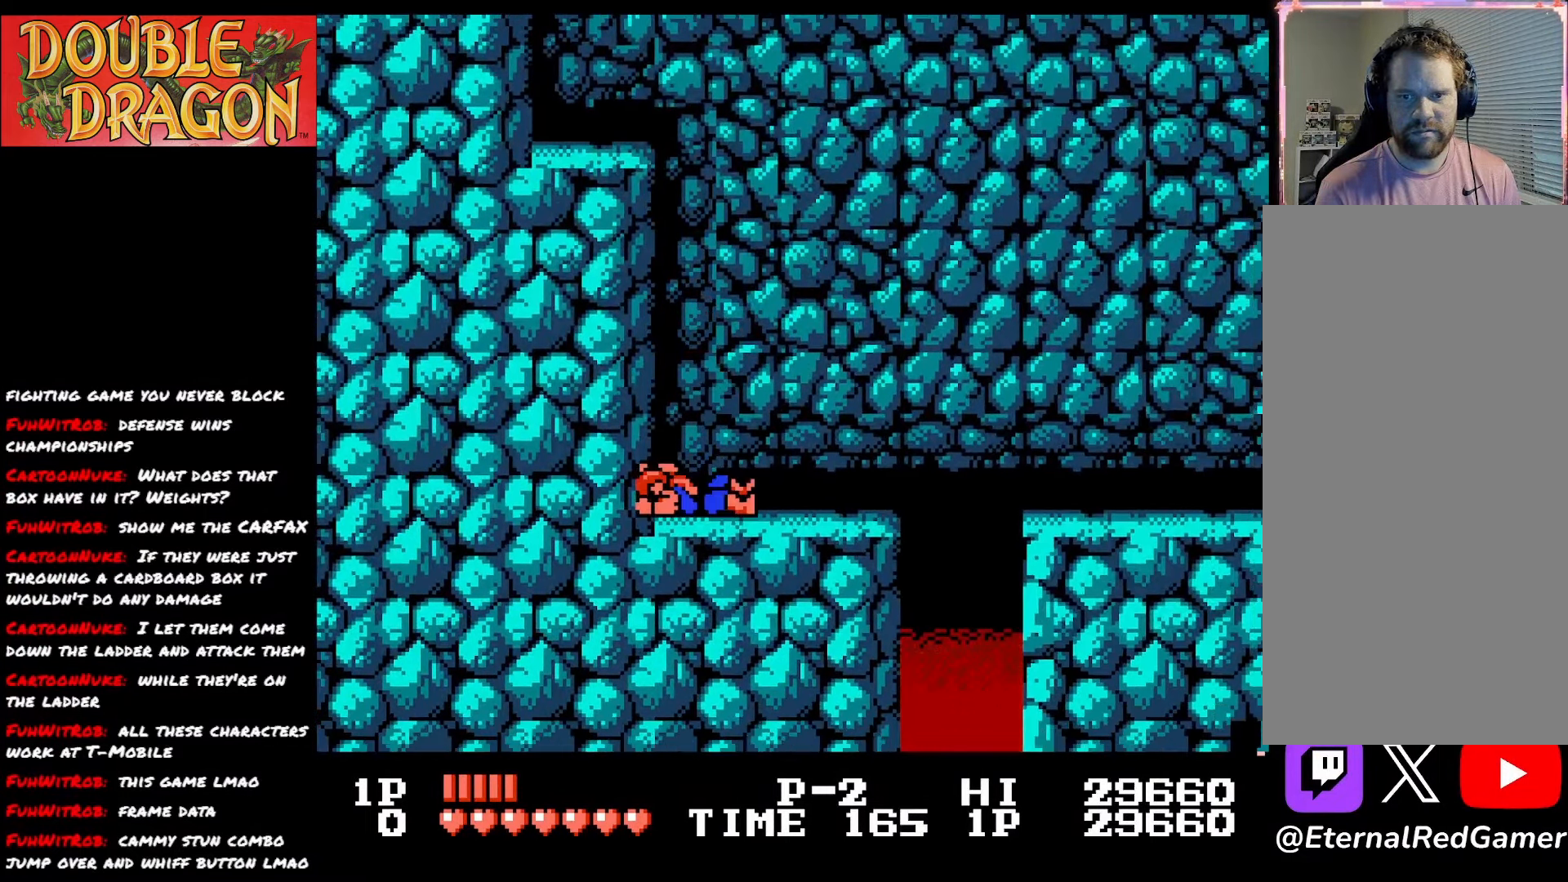
Gameplay with a controller (Xbox layout); each line is a JSON object with the inputs held at the frame after it. "events" lists button and stick changes between this image and that frame as [ms after this image, input, new state], when the widget could be followed in between. Not read: left_stick.
{"buttons": ["DPAD_RIGHT"], "right_stick": "center", "events": []}
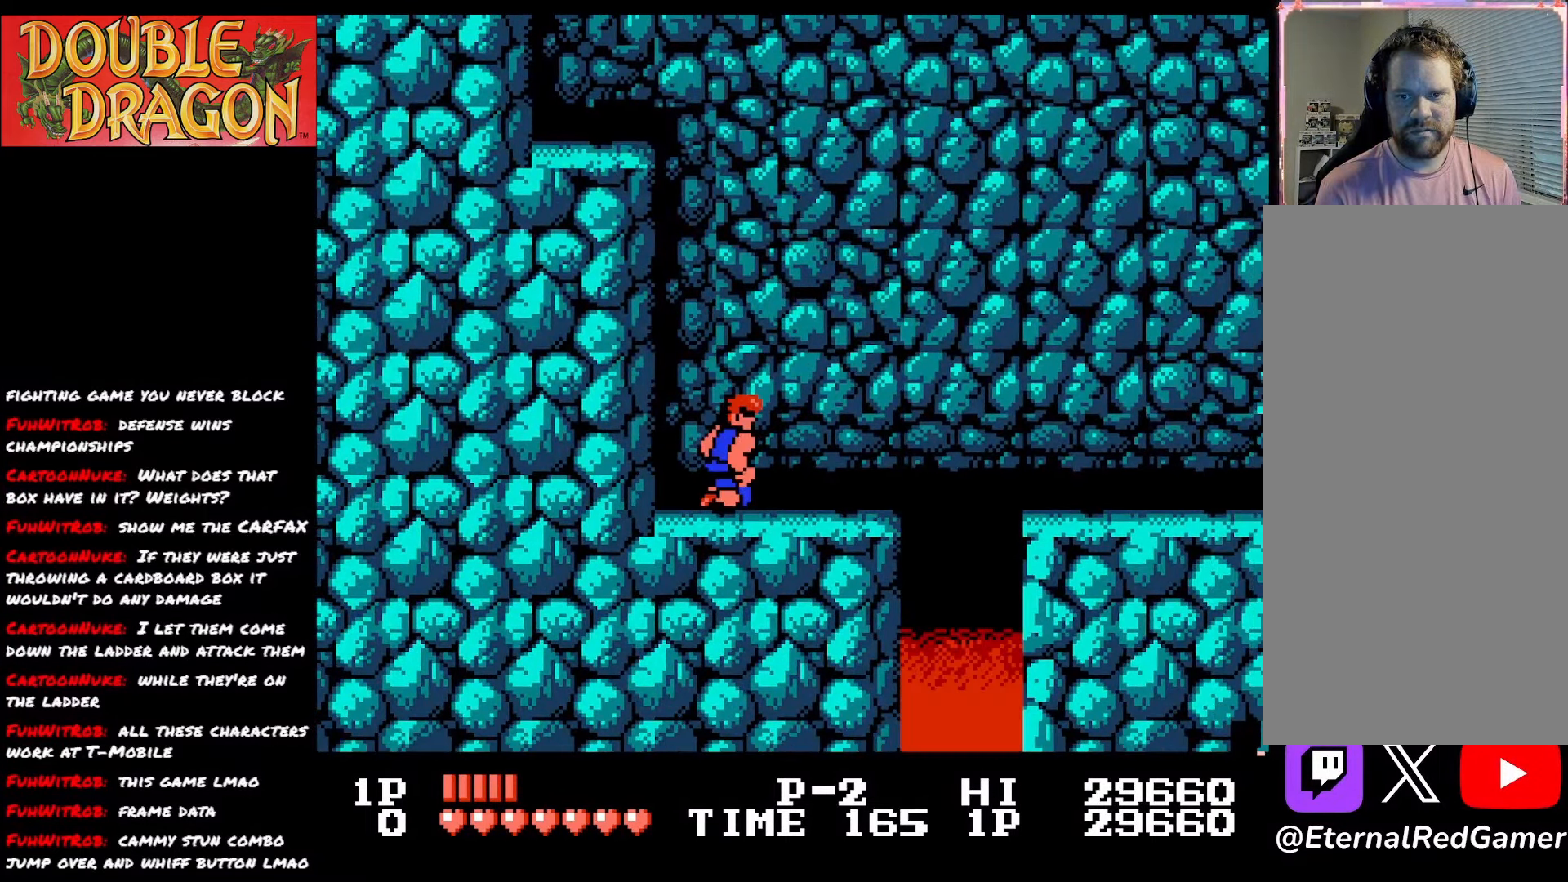
{"buttons": ["DPAD_RIGHT"], "right_stick": "center", "events": []}
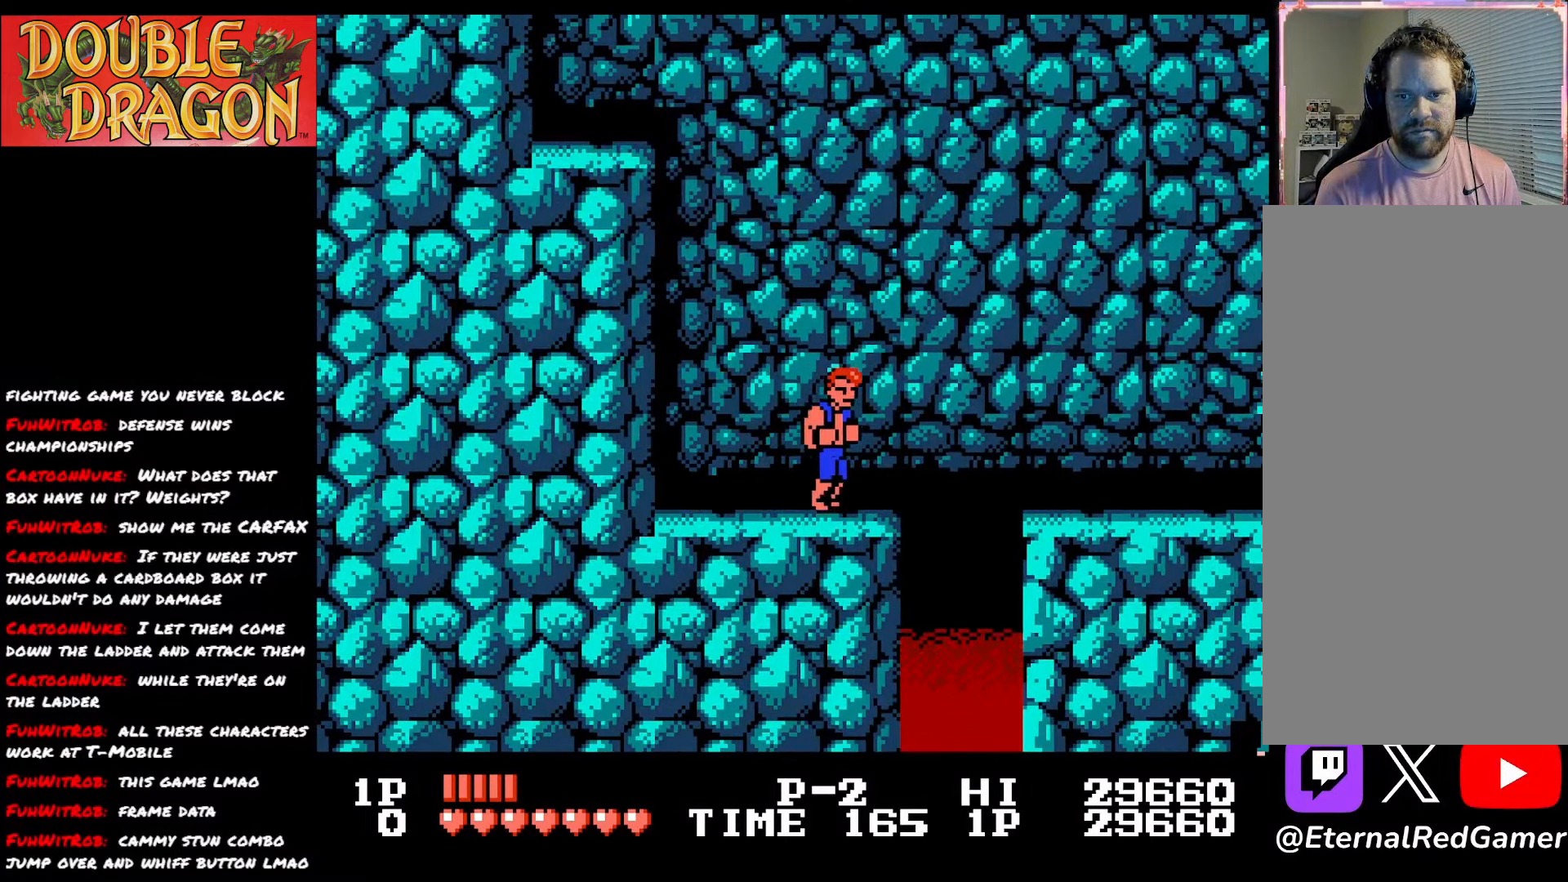
{"buttons": ["A", "X", "DPAD_RIGHT"], "right_stick": "center", "events": [[151, "A", "down"], [151, "X", "down"]]}
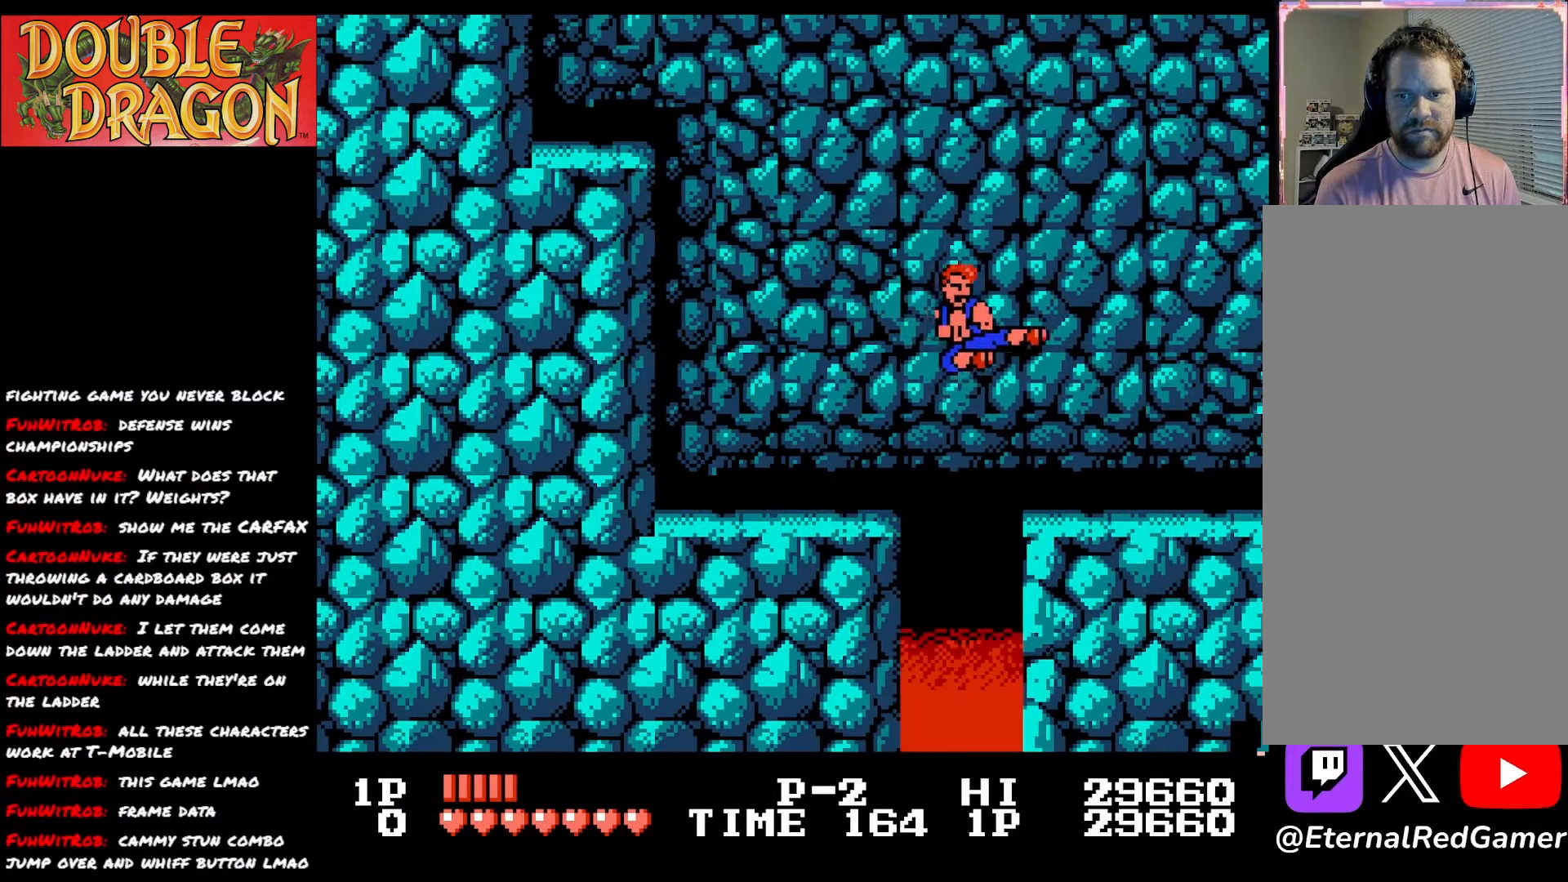
{"buttons": ["DPAD_RIGHT"], "right_stick": "center", "events": [[250, "A", "up"], [250, "X", "up"]]}
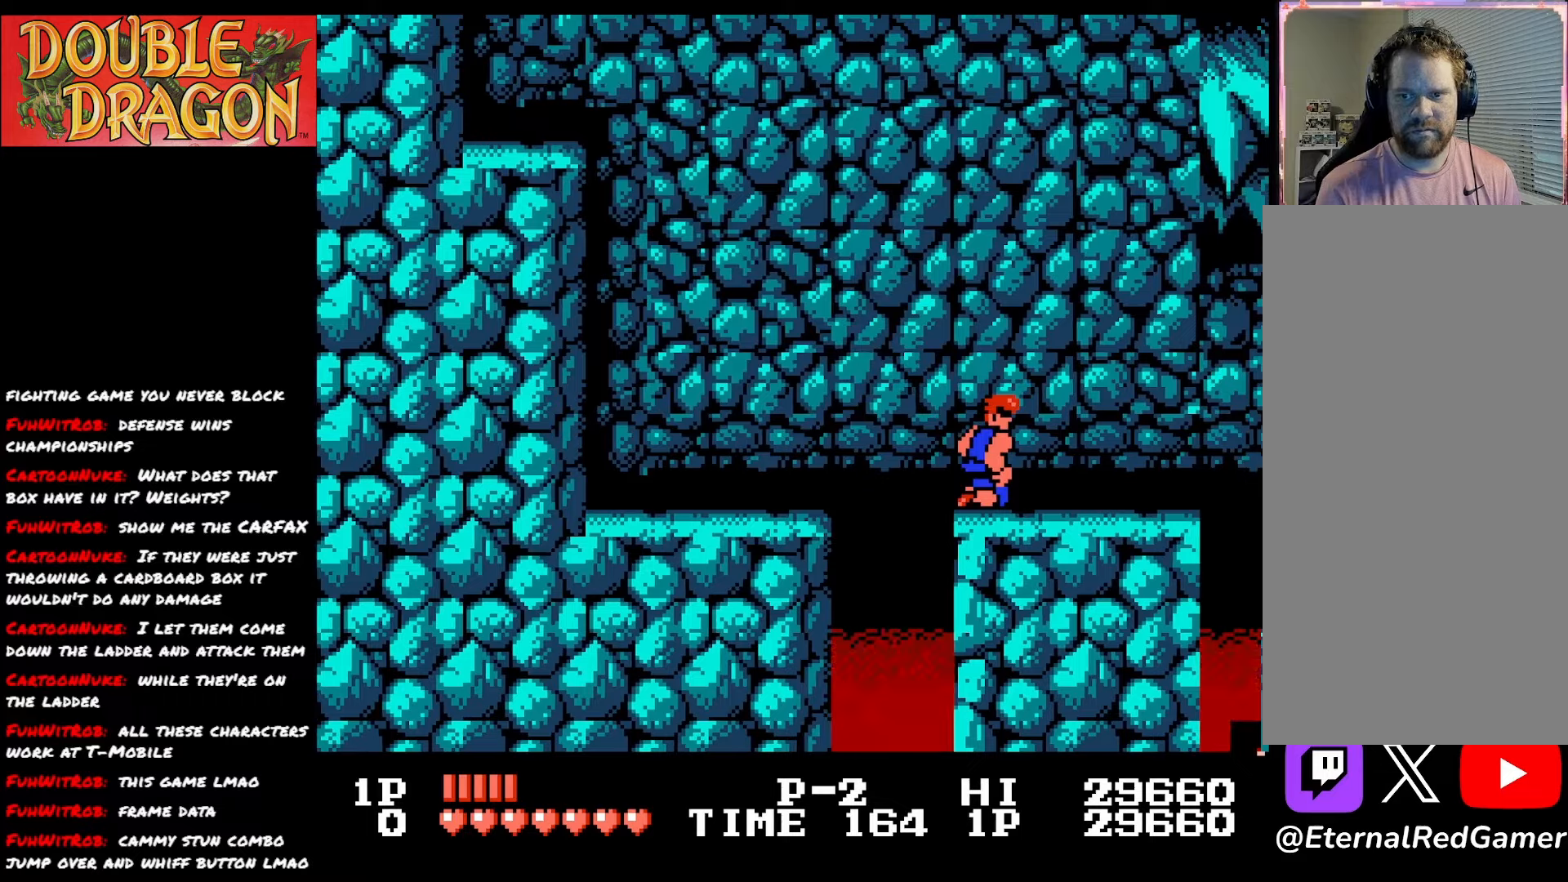
{"buttons": ["DPAD_RIGHT"], "right_stick": "center", "events": []}
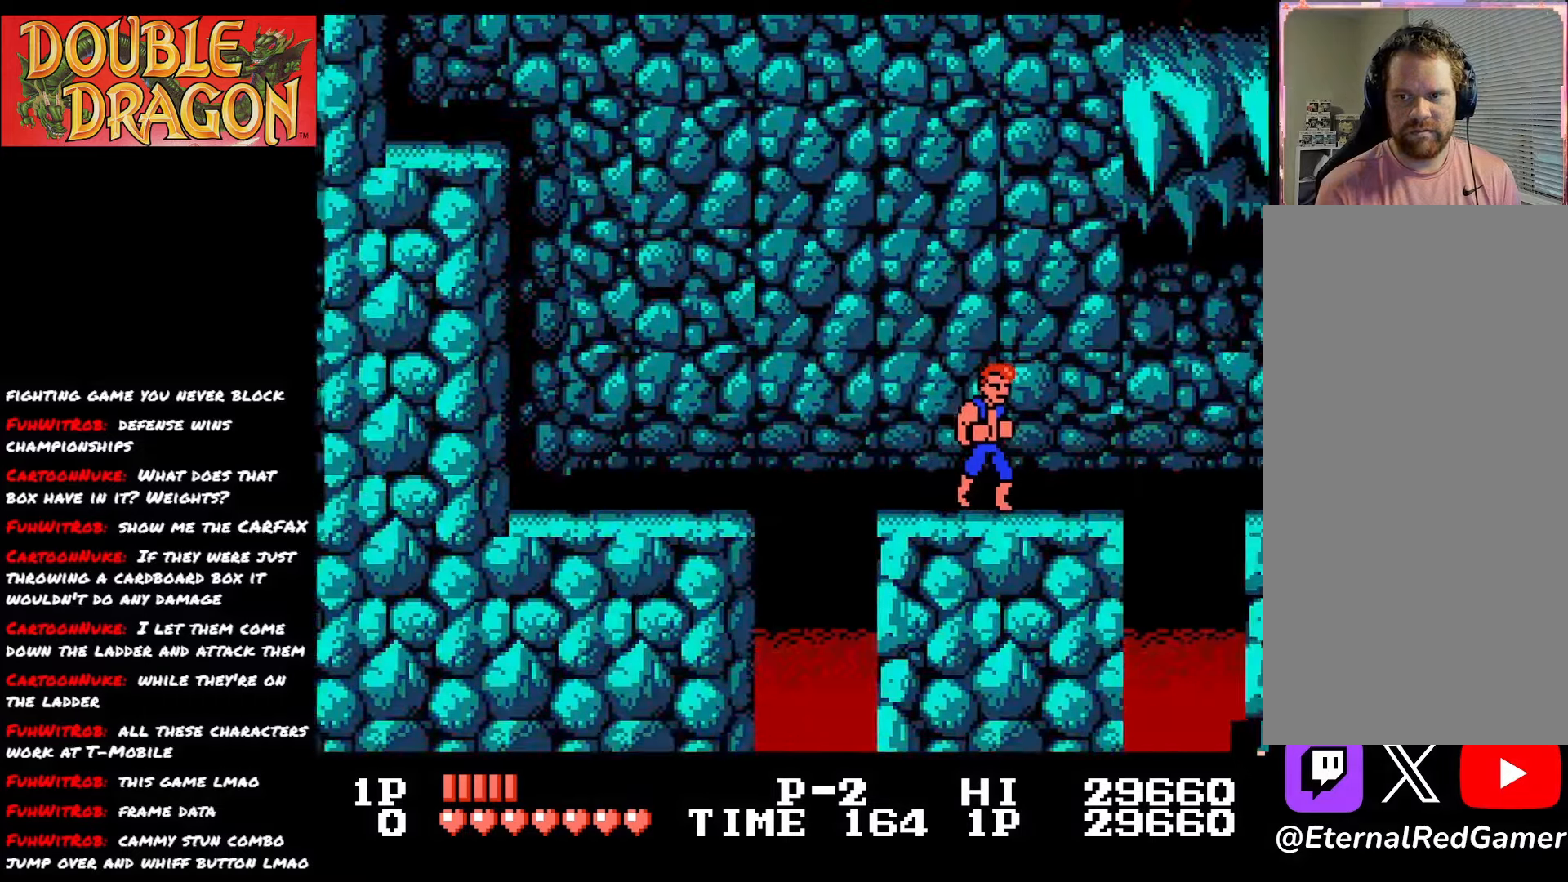
{"buttons": ["DPAD_LEFT"], "right_stick": "center", "events": [[334, "DPAD_RIGHT", "up"], [384, "DPAD_LEFT", "down"]]}
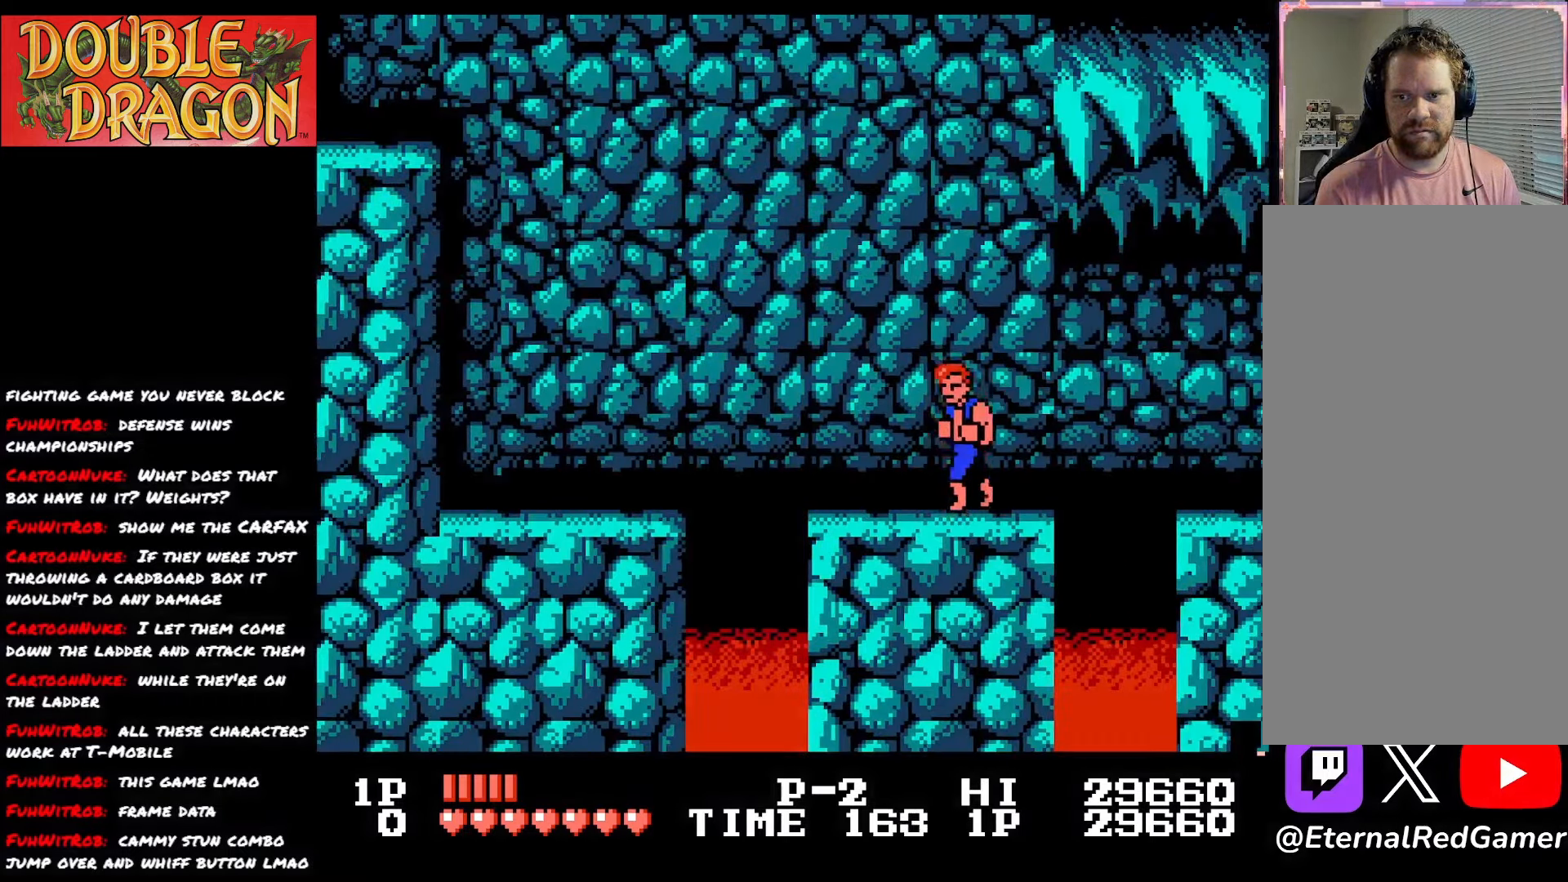
{"buttons": ["DPAD_RIGHT"], "right_stick": "center", "events": [[234, "DPAD_LEFT", "up"], [284, "DPAD_RIGHT", "down"]]}
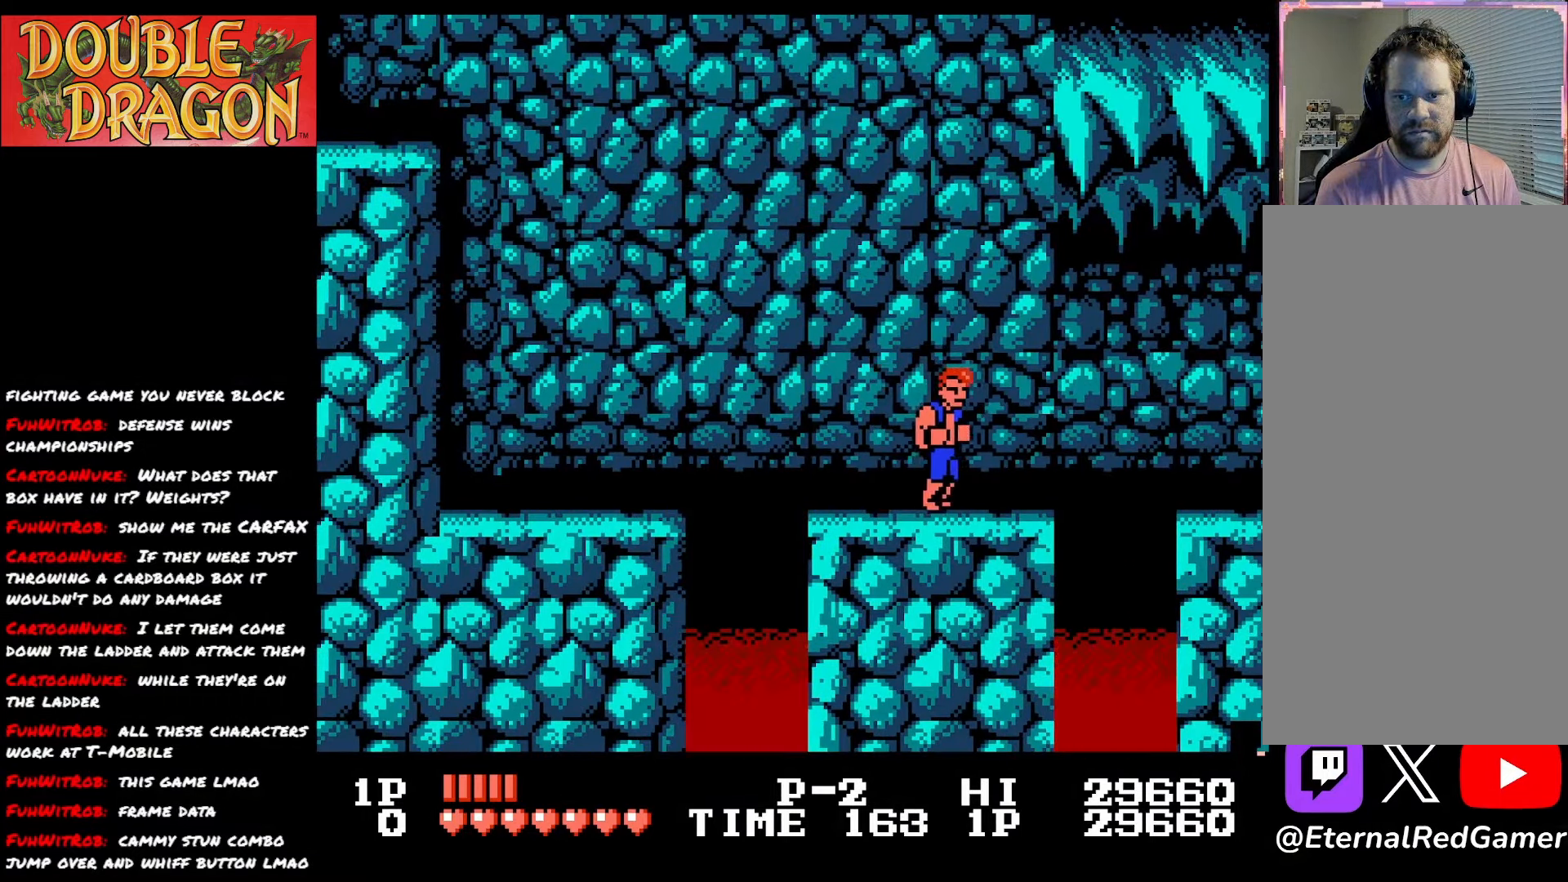
{"buttons": ["A", "X", "DPAD_RIGHT"], "right_stick": "center", "events": [[367, "A", "down"], [367, "X", "down"]]}
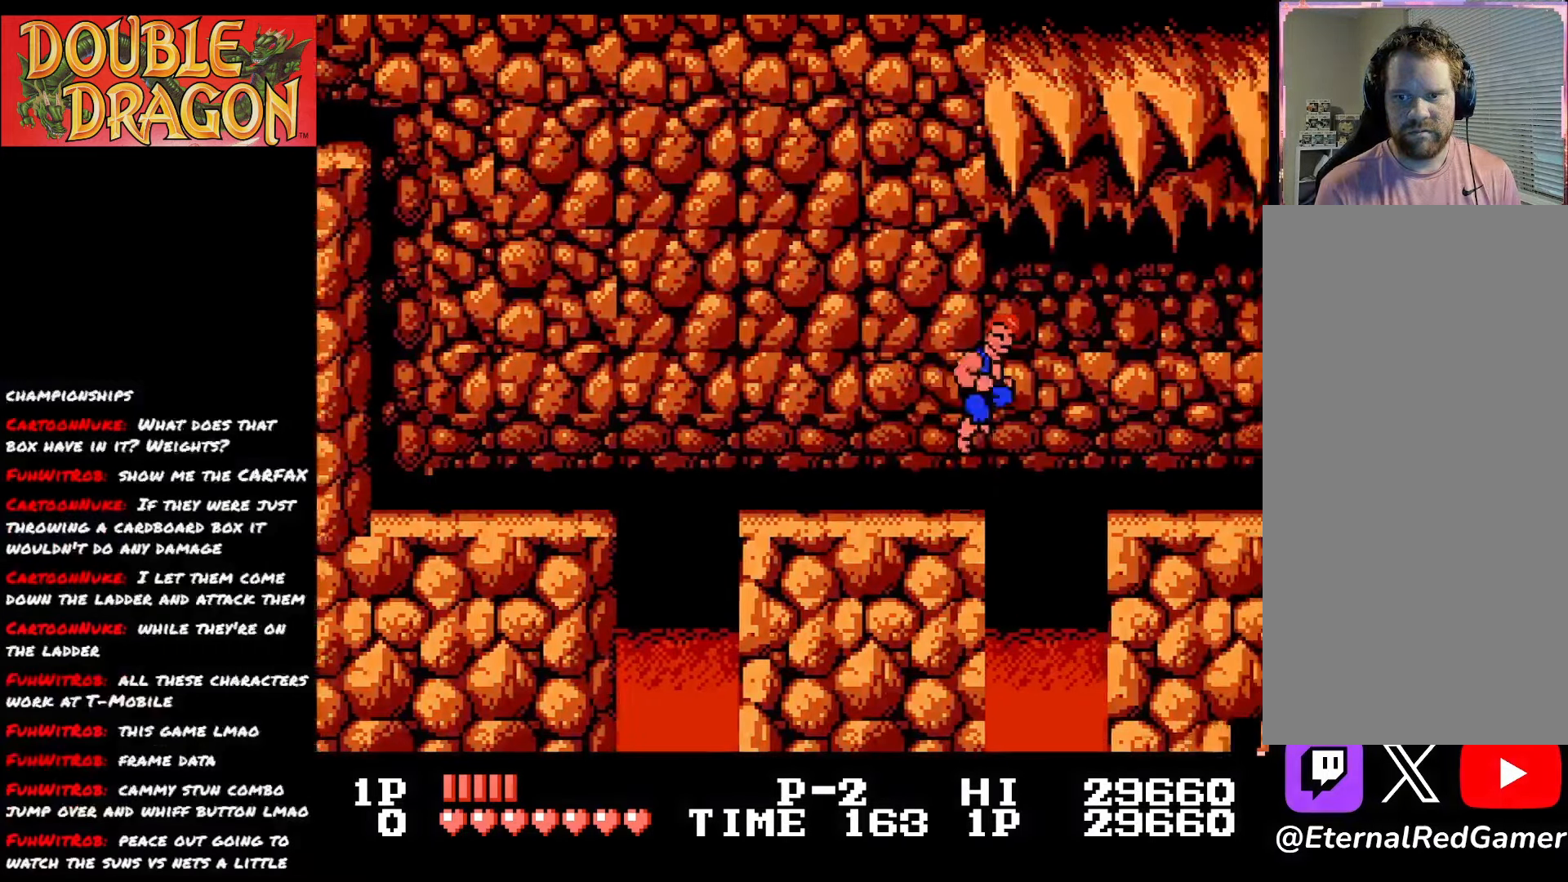
{"buttons": ["DPAD_RIGHT"], "right_stick": "center", "events": [[501, "A", "up"], [501, "X", "up"]]}
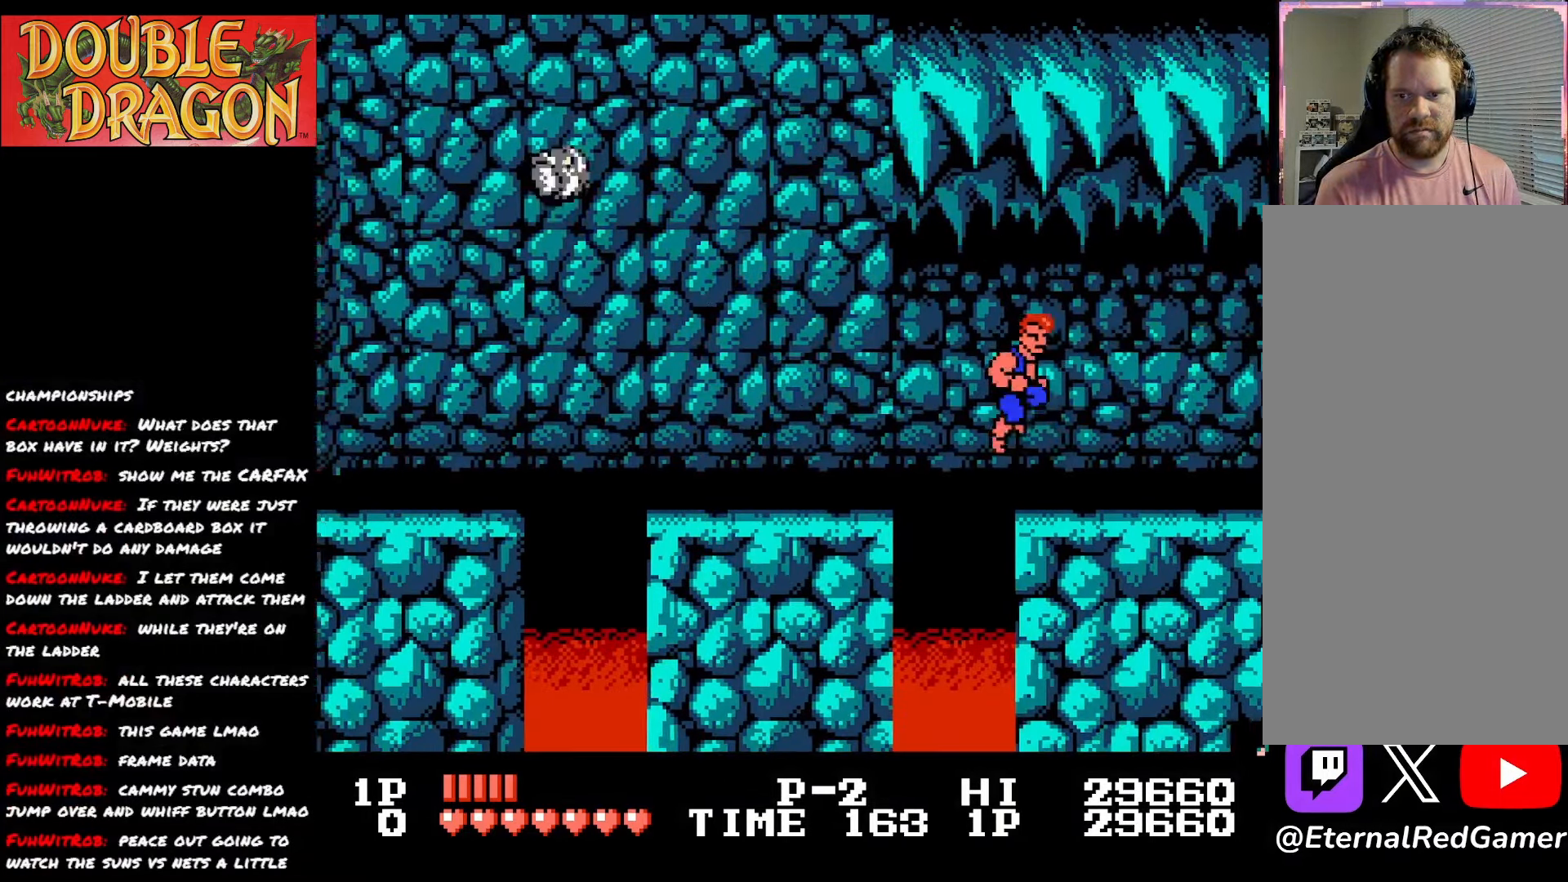
{"buttons": ["DPAD_RIGHT"], "right_stick": "center", "events": []}
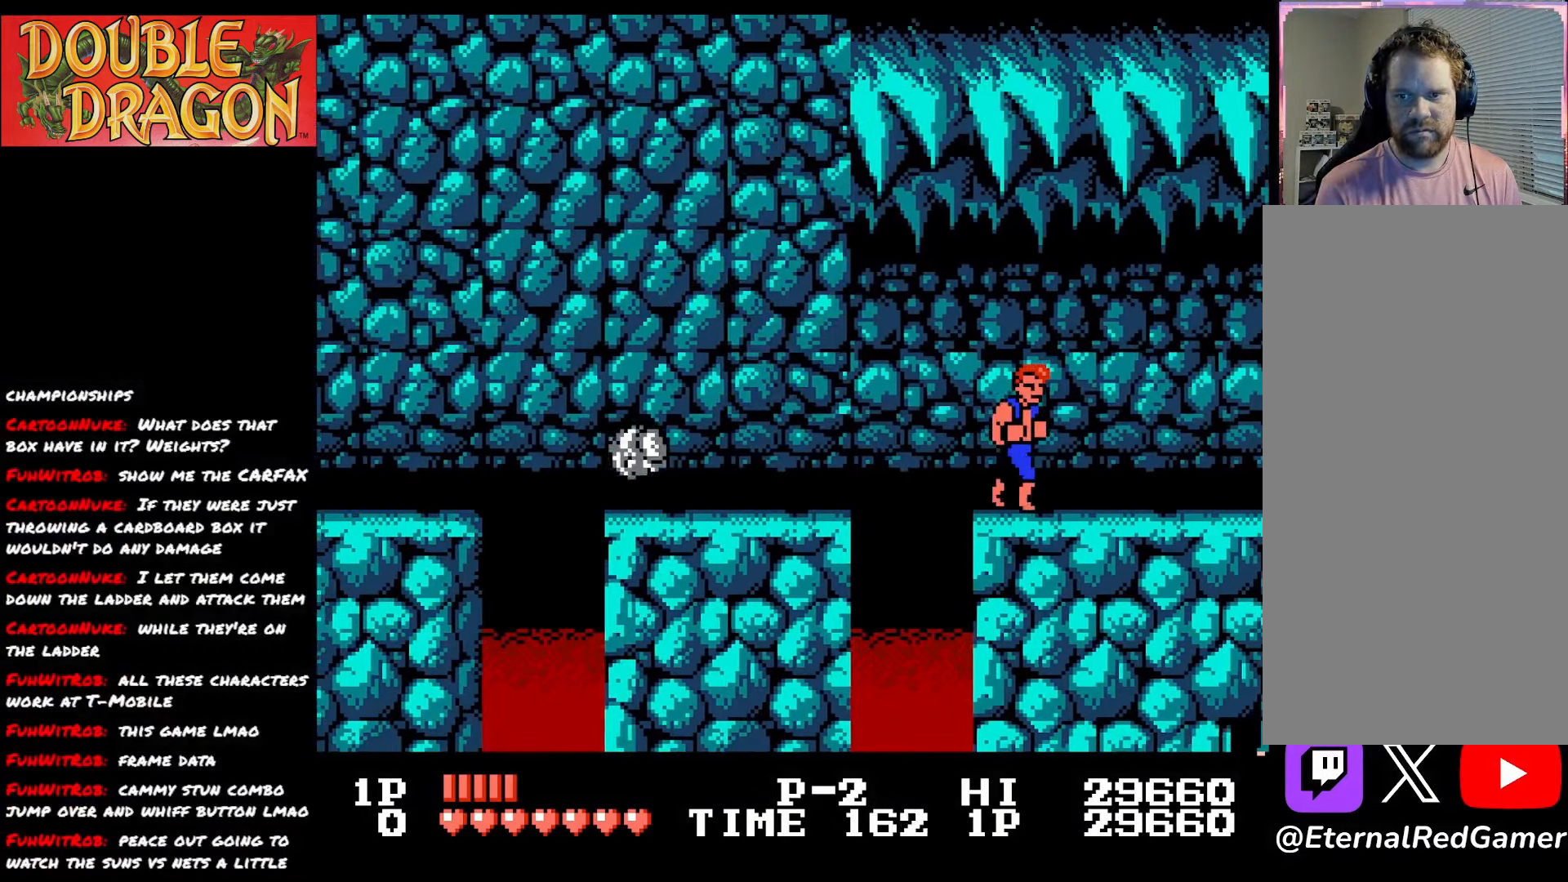
{"buttons": ["DPAD_RIGHT"], "right_stick": "center", "events": []}
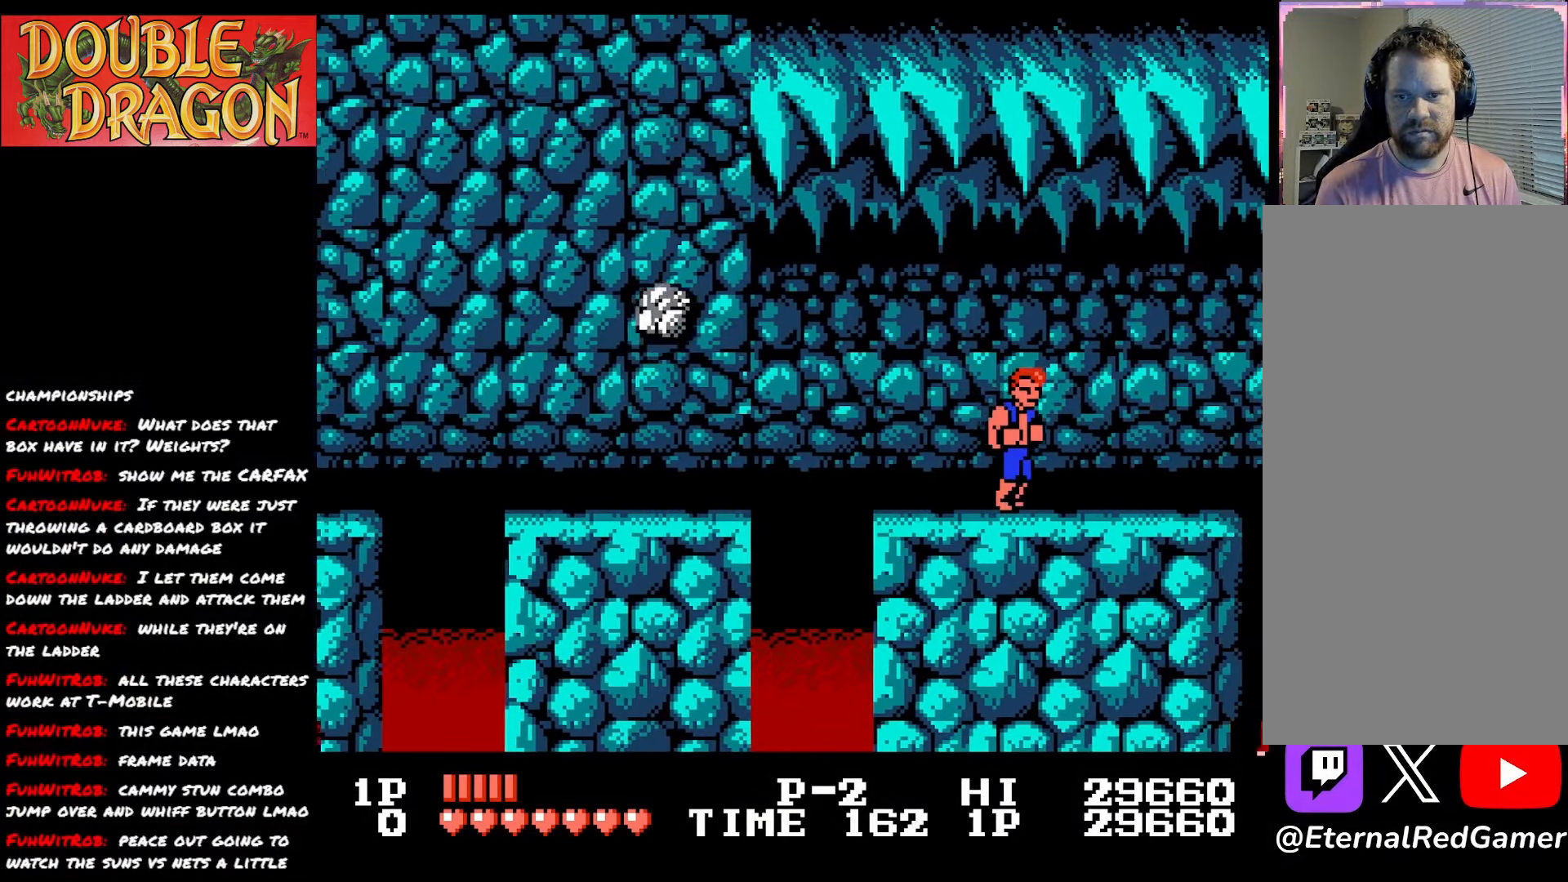
{"buttons": ["DPAD_RIGHT"], "right_stick": "center", "events": []}
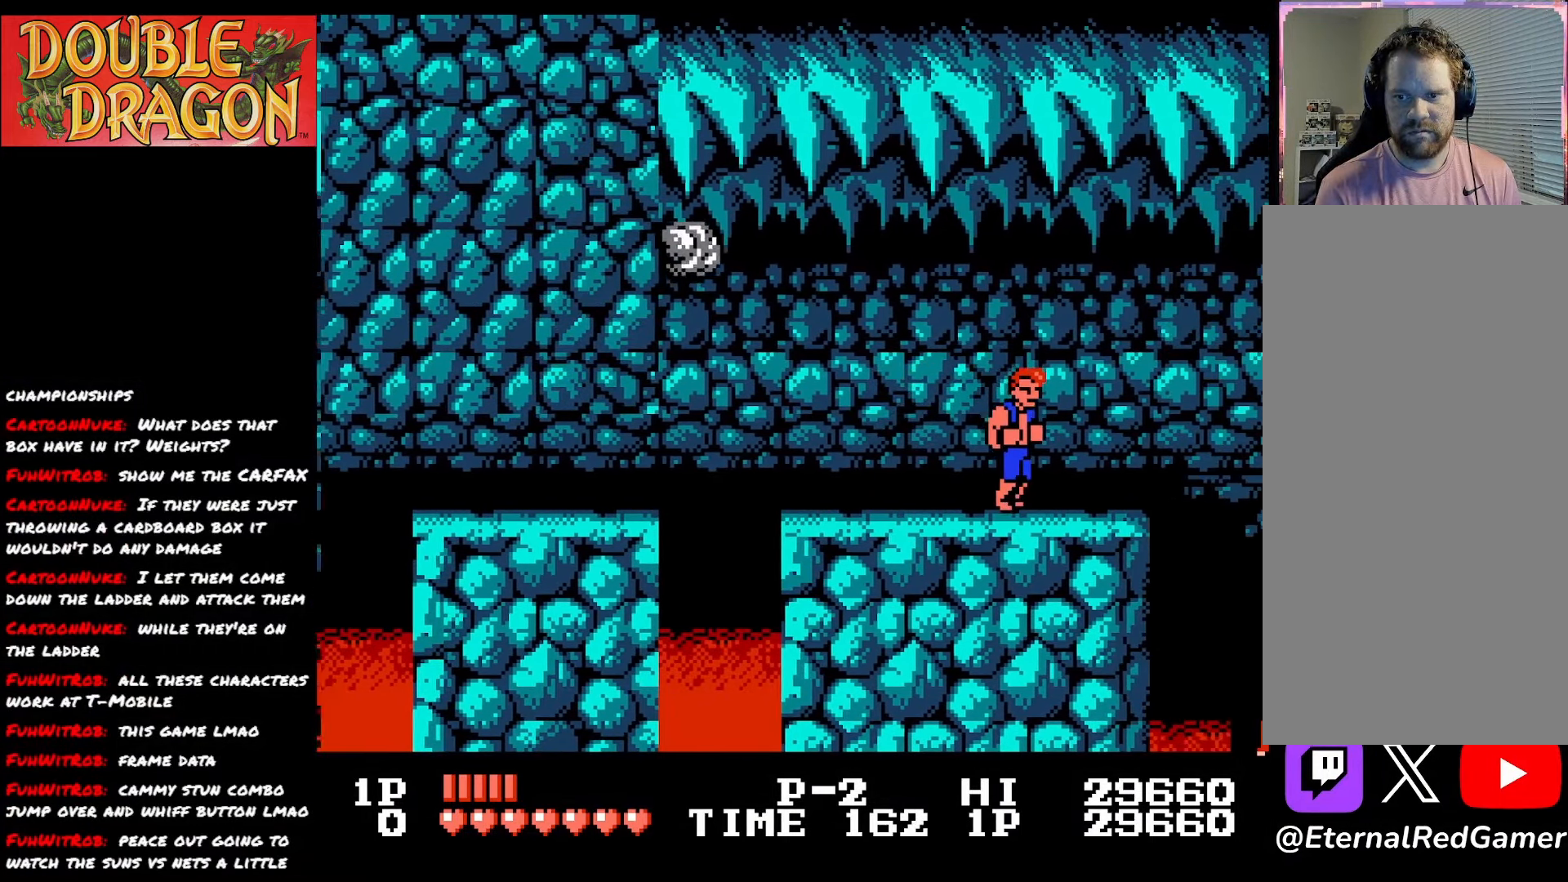
{"buttons": ["DPAD_RIGHT"], "right_stick": "center", "events": []}
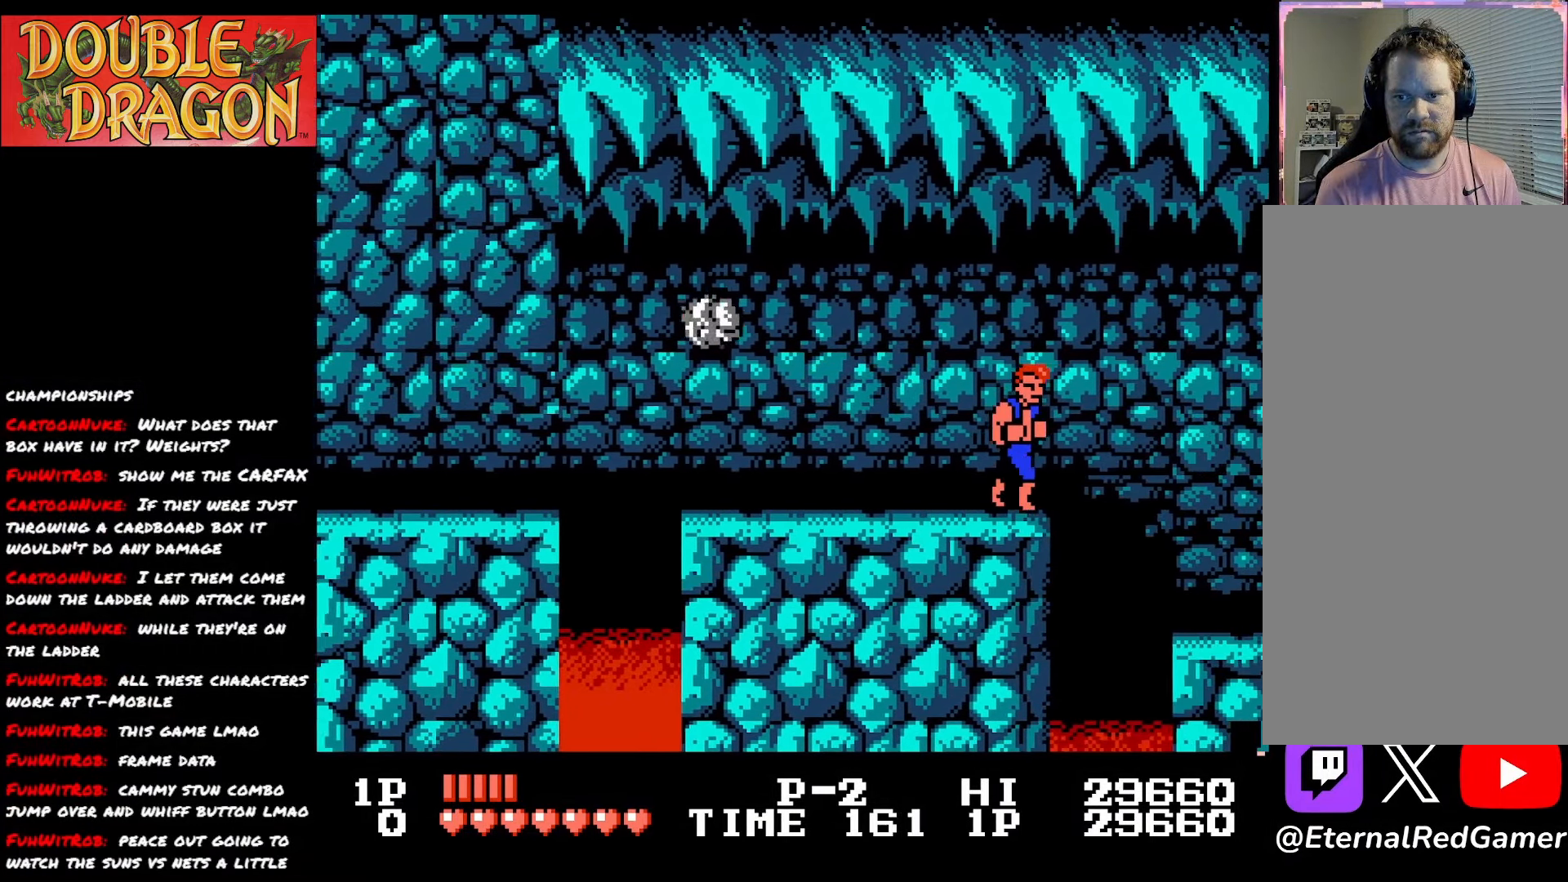
{"buttons": ["A", "X", "DPAD_RIGHT"], "right_stick": "center", "events": [[50, "A", "down"], [67, "X", "down"]]}
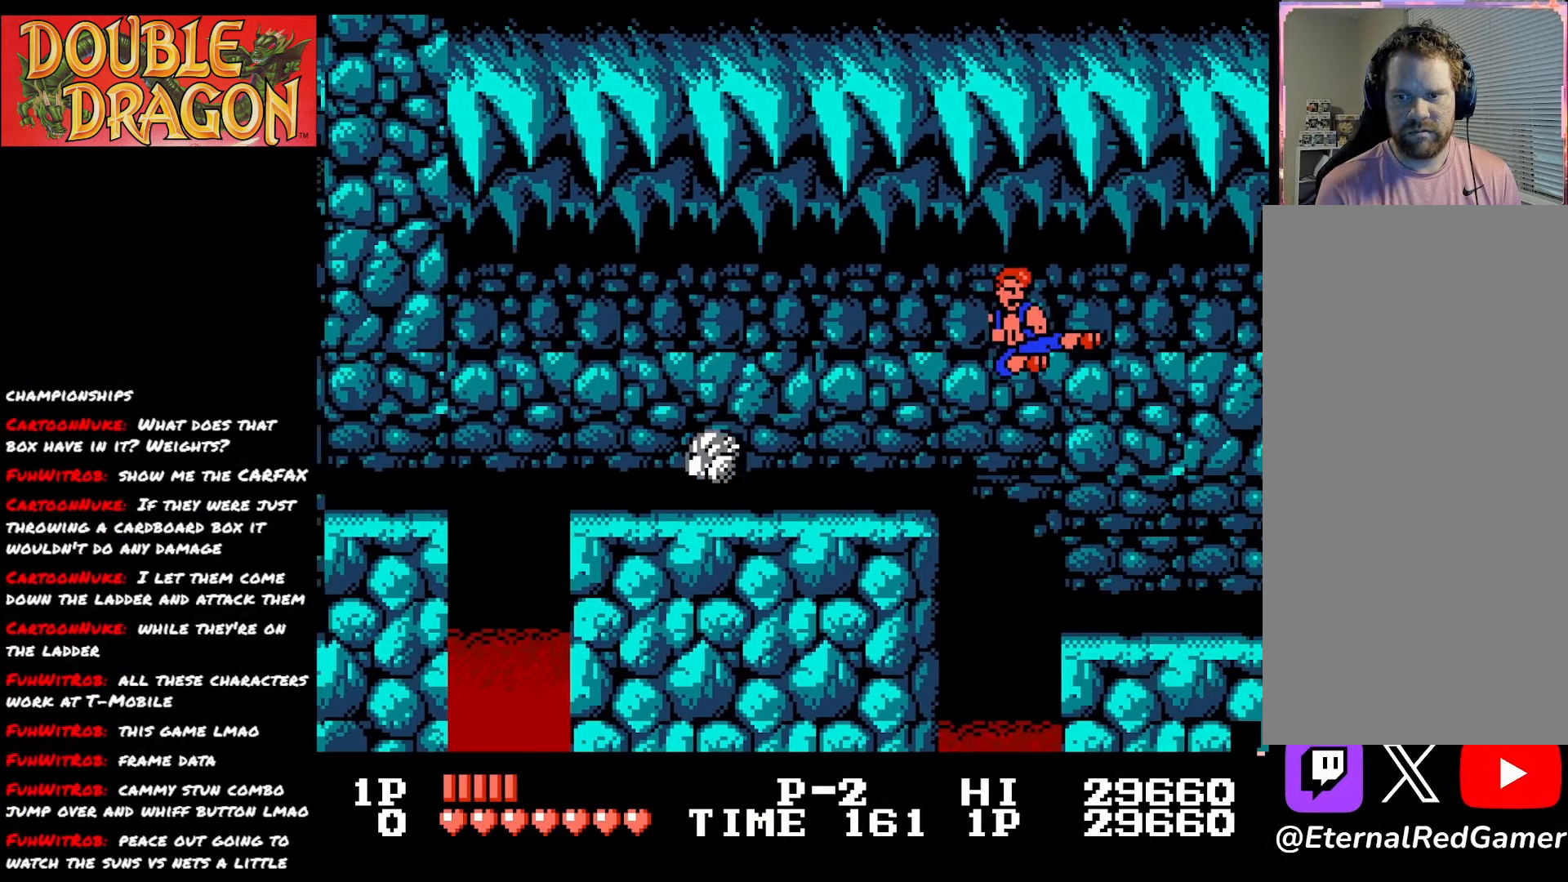
{"buttons": ["DPAD_RIGHT"], "right_stick": "center", "events": [[50, "X", "up"], [83, "A", "up"]]}
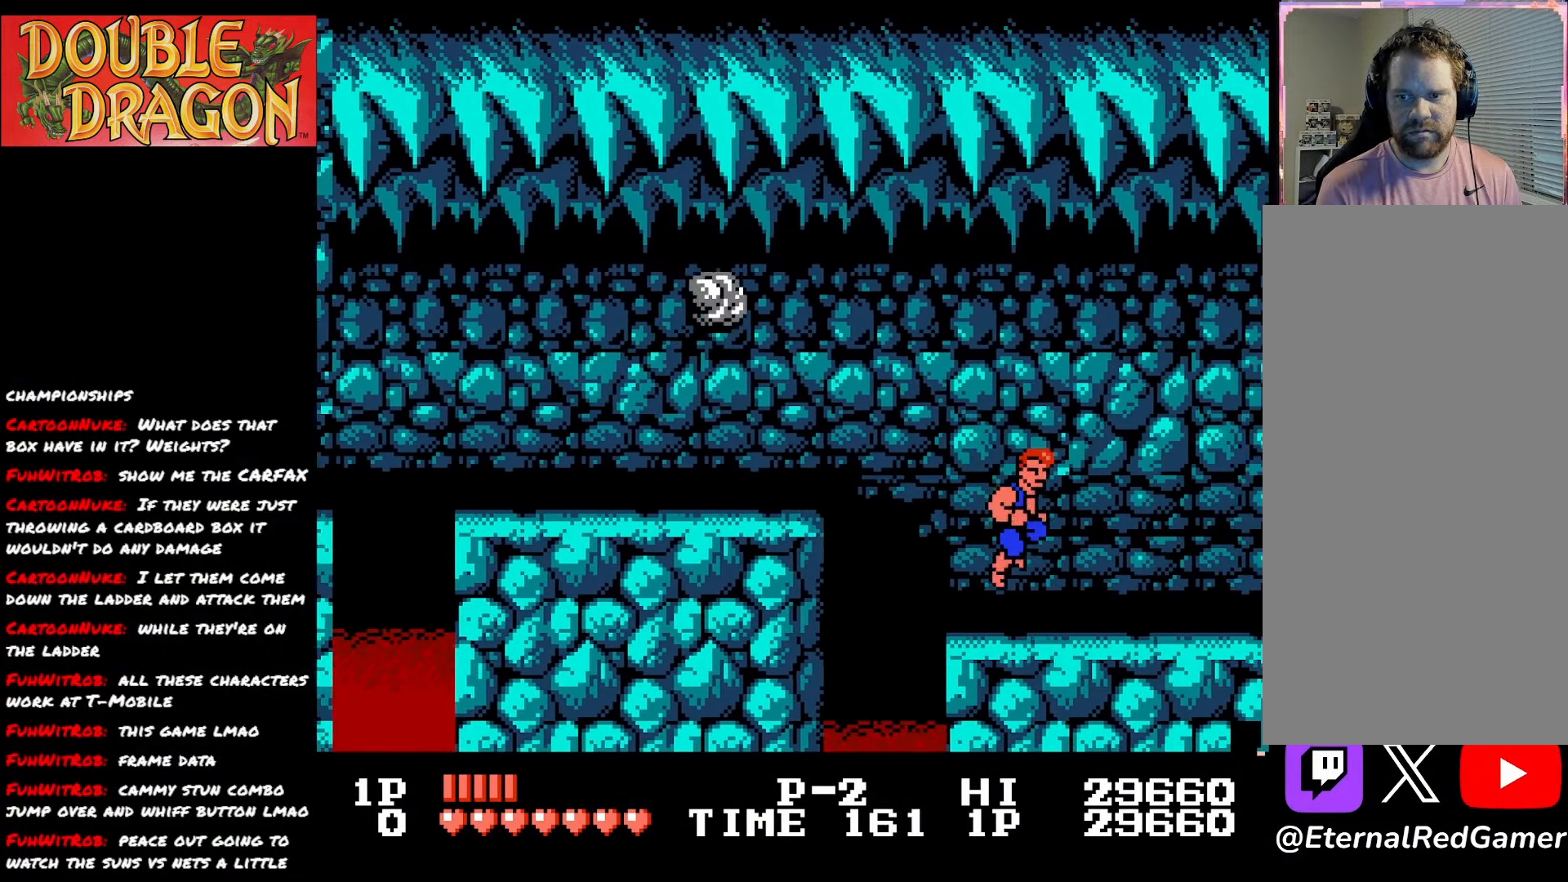
{"buttons": ["DPAD_RIGHT"], "right_stick": "center", "events": []}
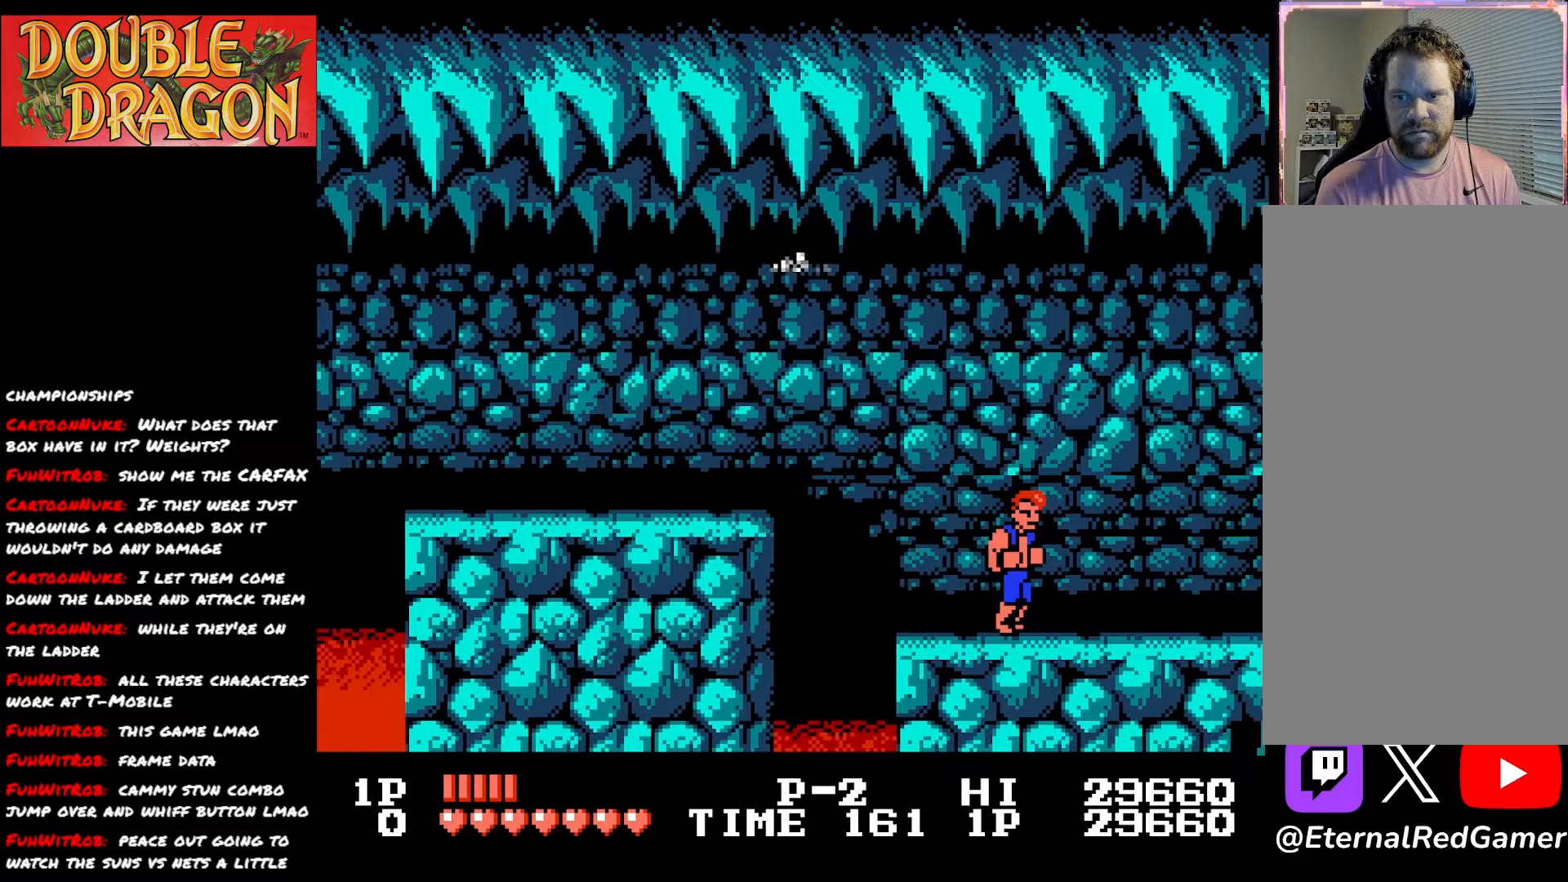
{"buttons": ["DPAD_RIGHT"], "right_stick": "center", "events": []}
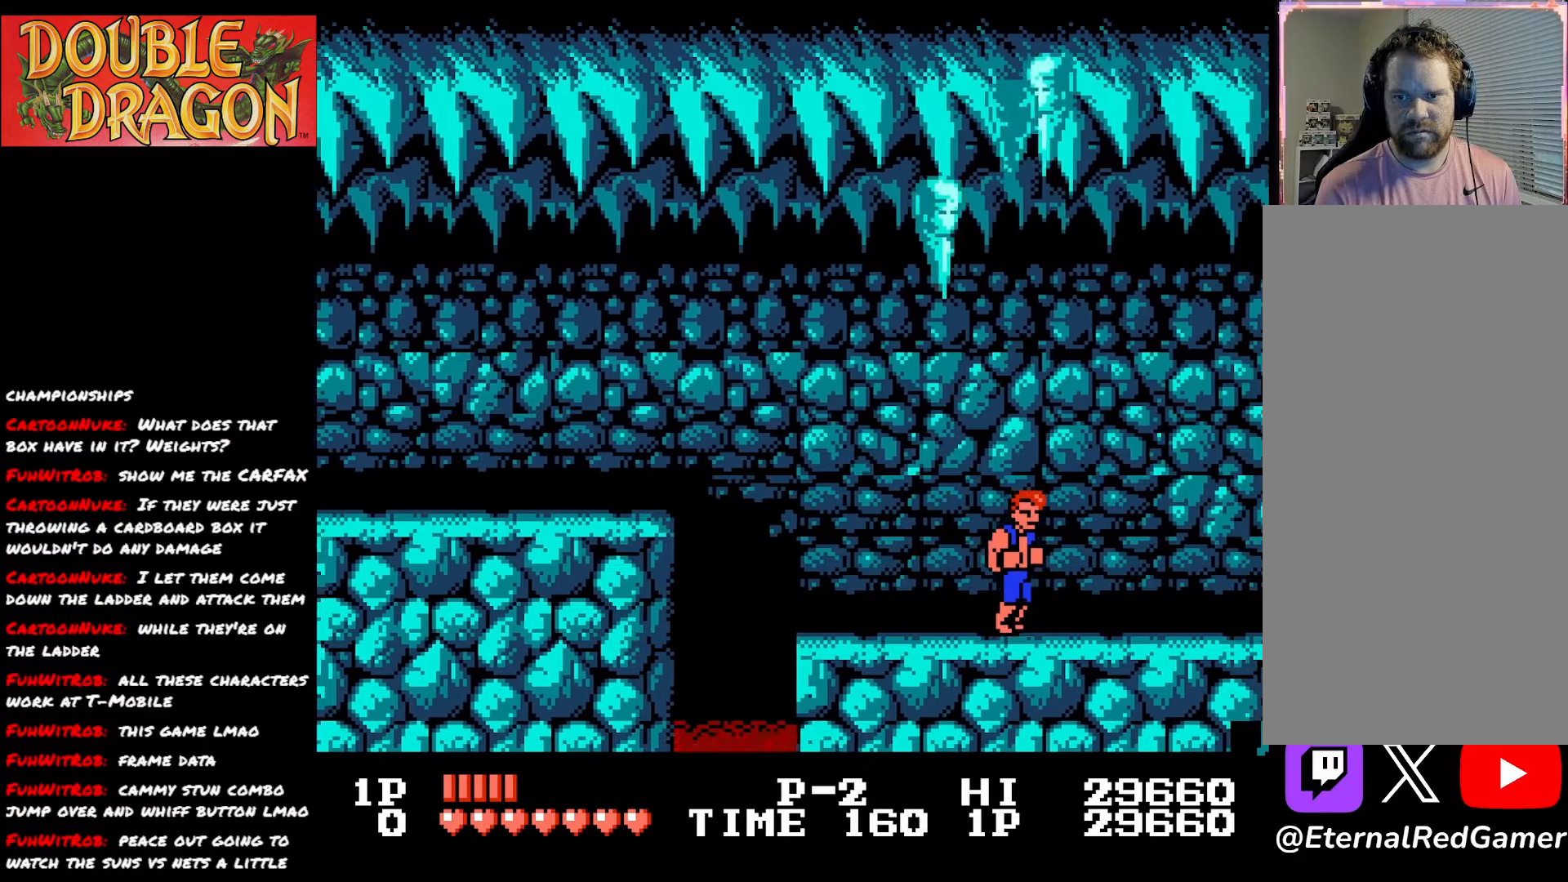
{"buttons": ["DPAD_RIGHT"], "right_stick": "center", "events": []}
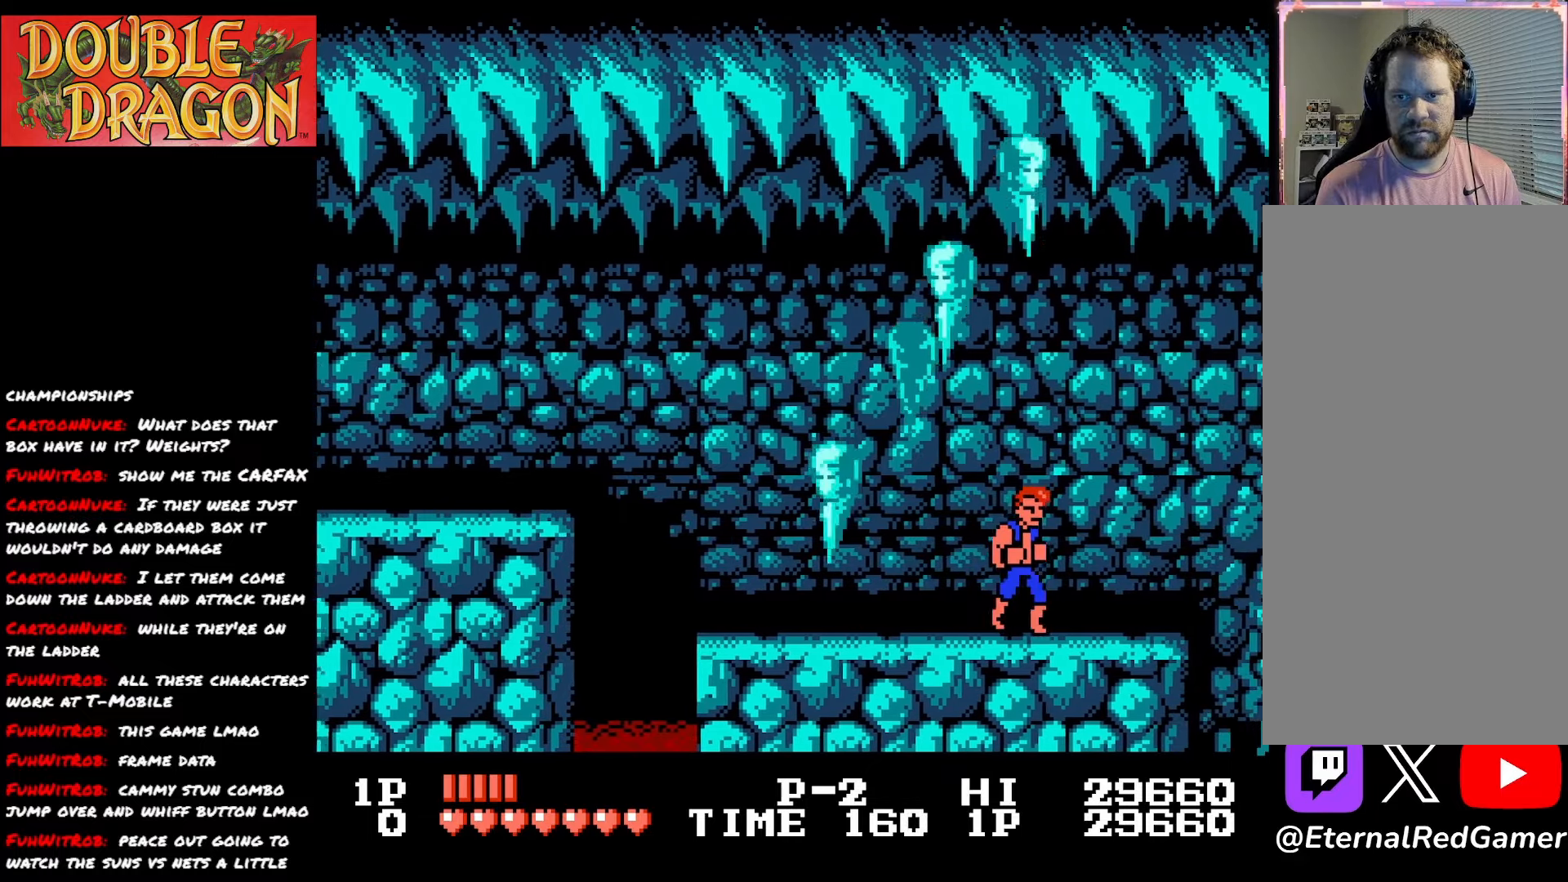
{"buttons": ["DPAD_RIGHT"], "right_stick": "center", "events": []}
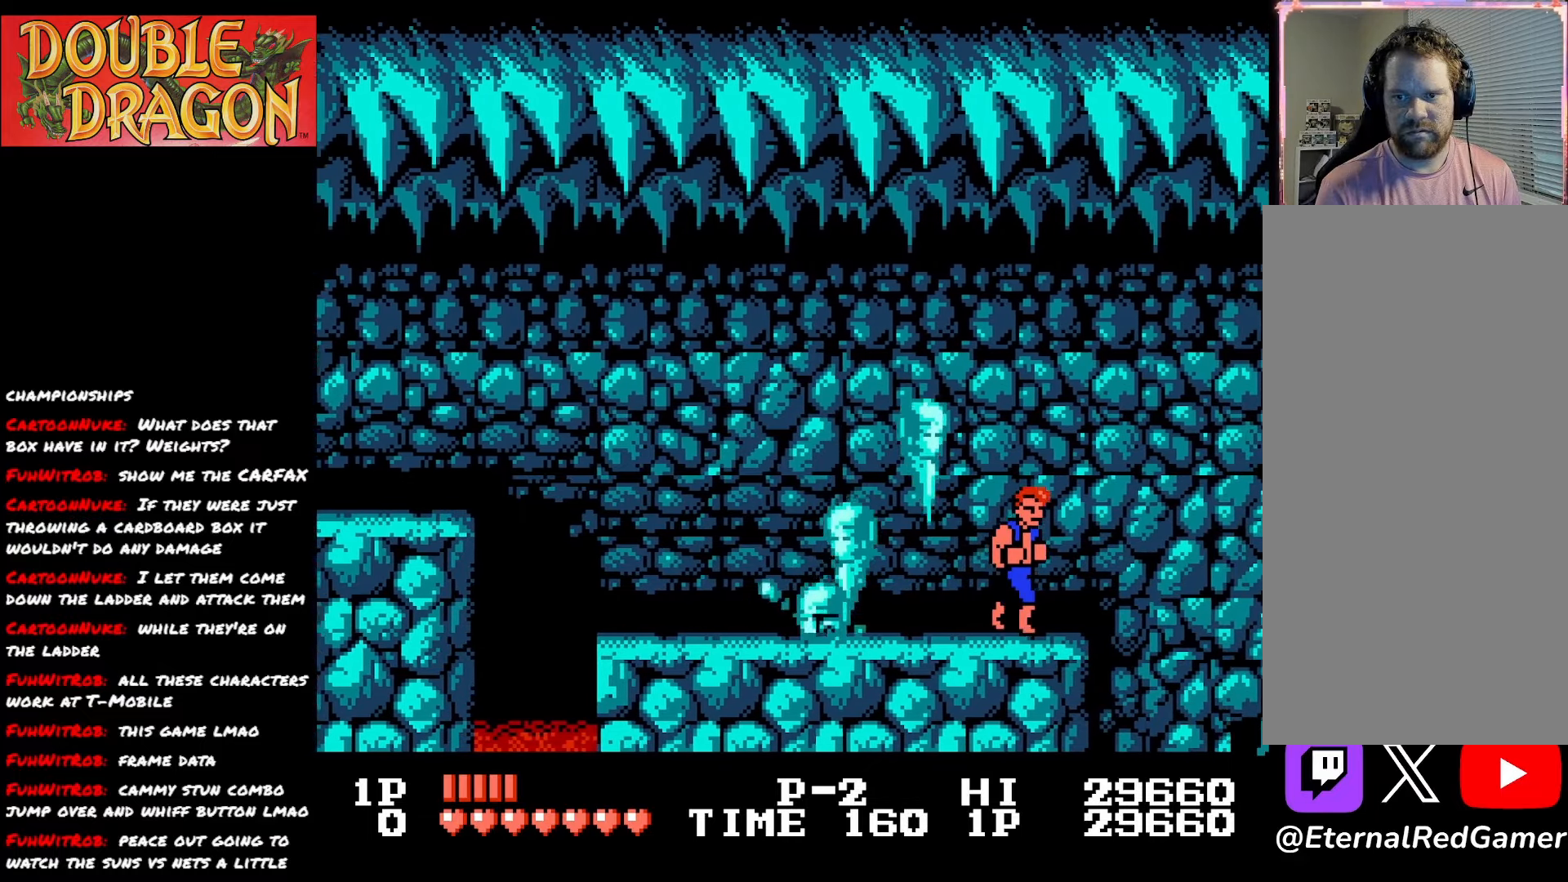
{"buttons": [], "right_stick": "center", "events": [[200, "DPAD_RIGHT", "up"]]}
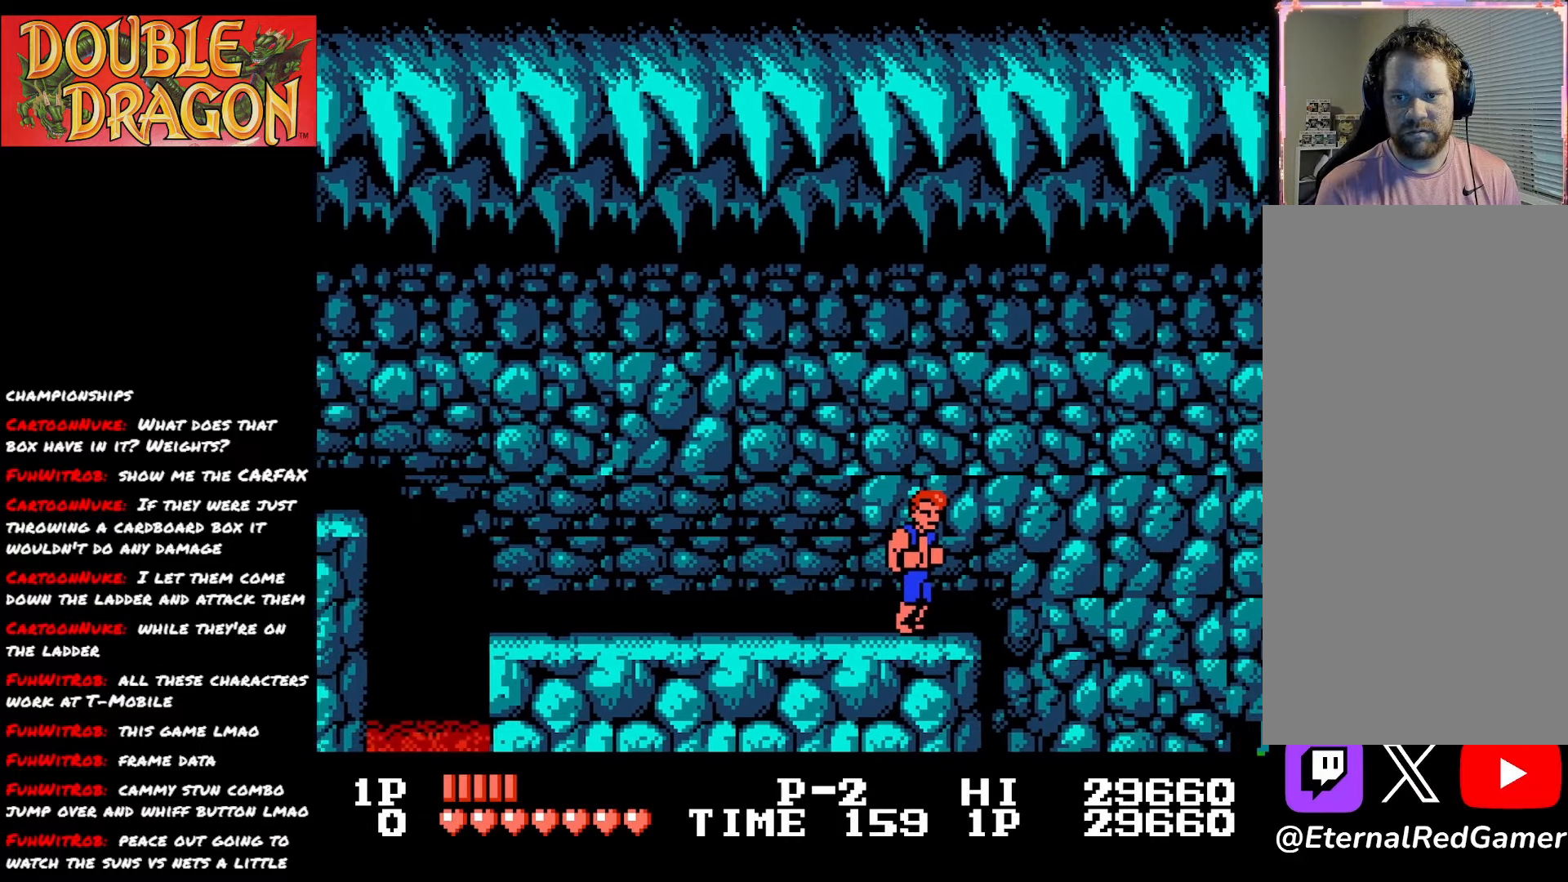
{"buttons": ["A"], "right_stick": "center", "events": [[433, "A", "down"]]}
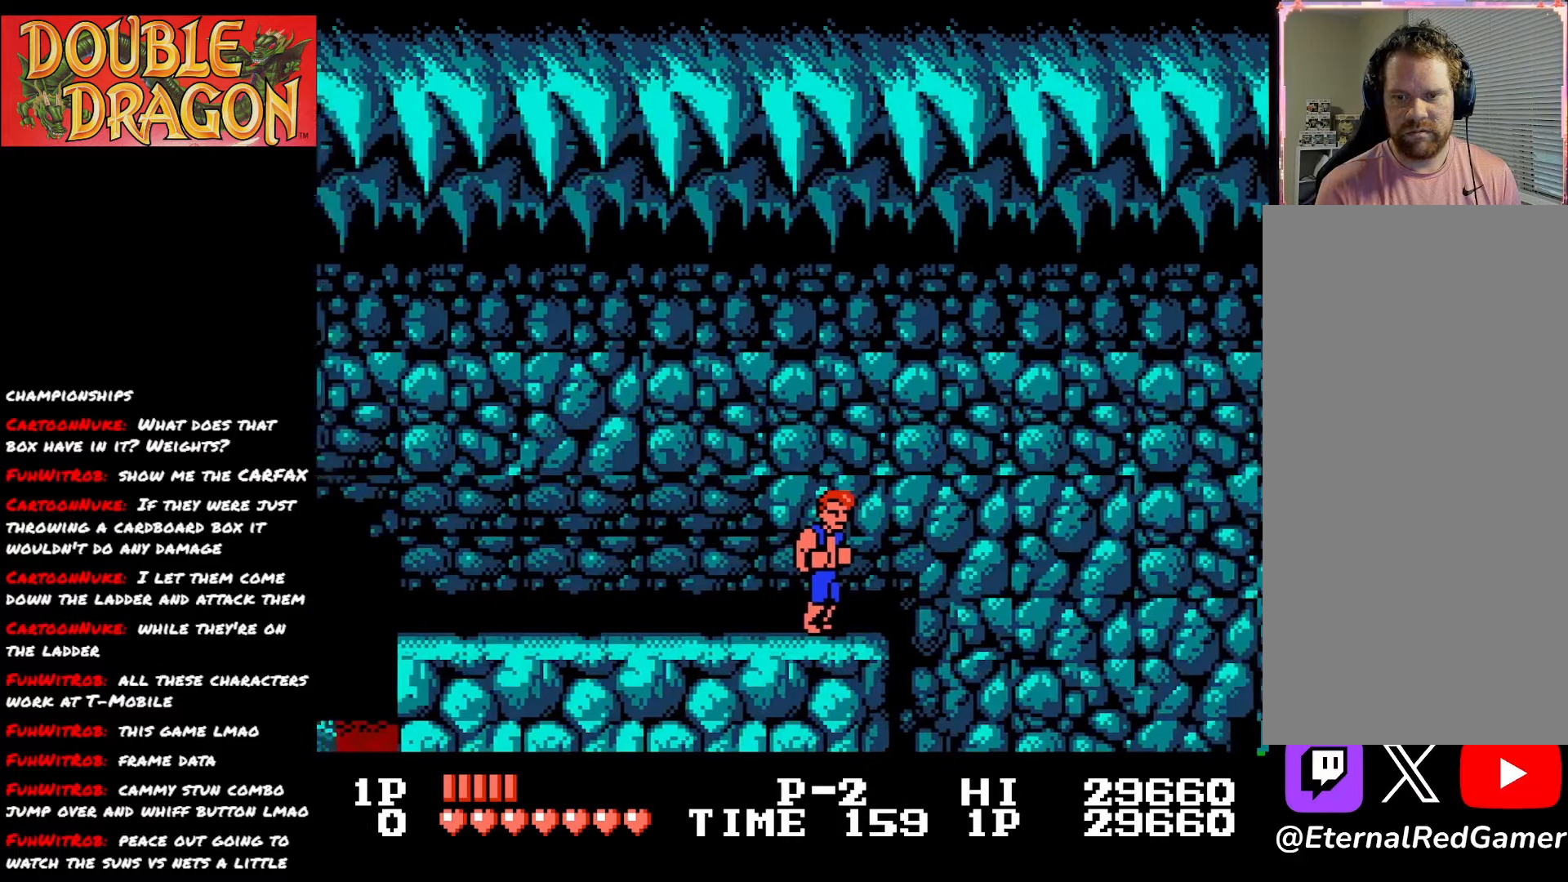
{"buttons": [], "right_stick": "center", "events": [[50, "A", "up"]]}
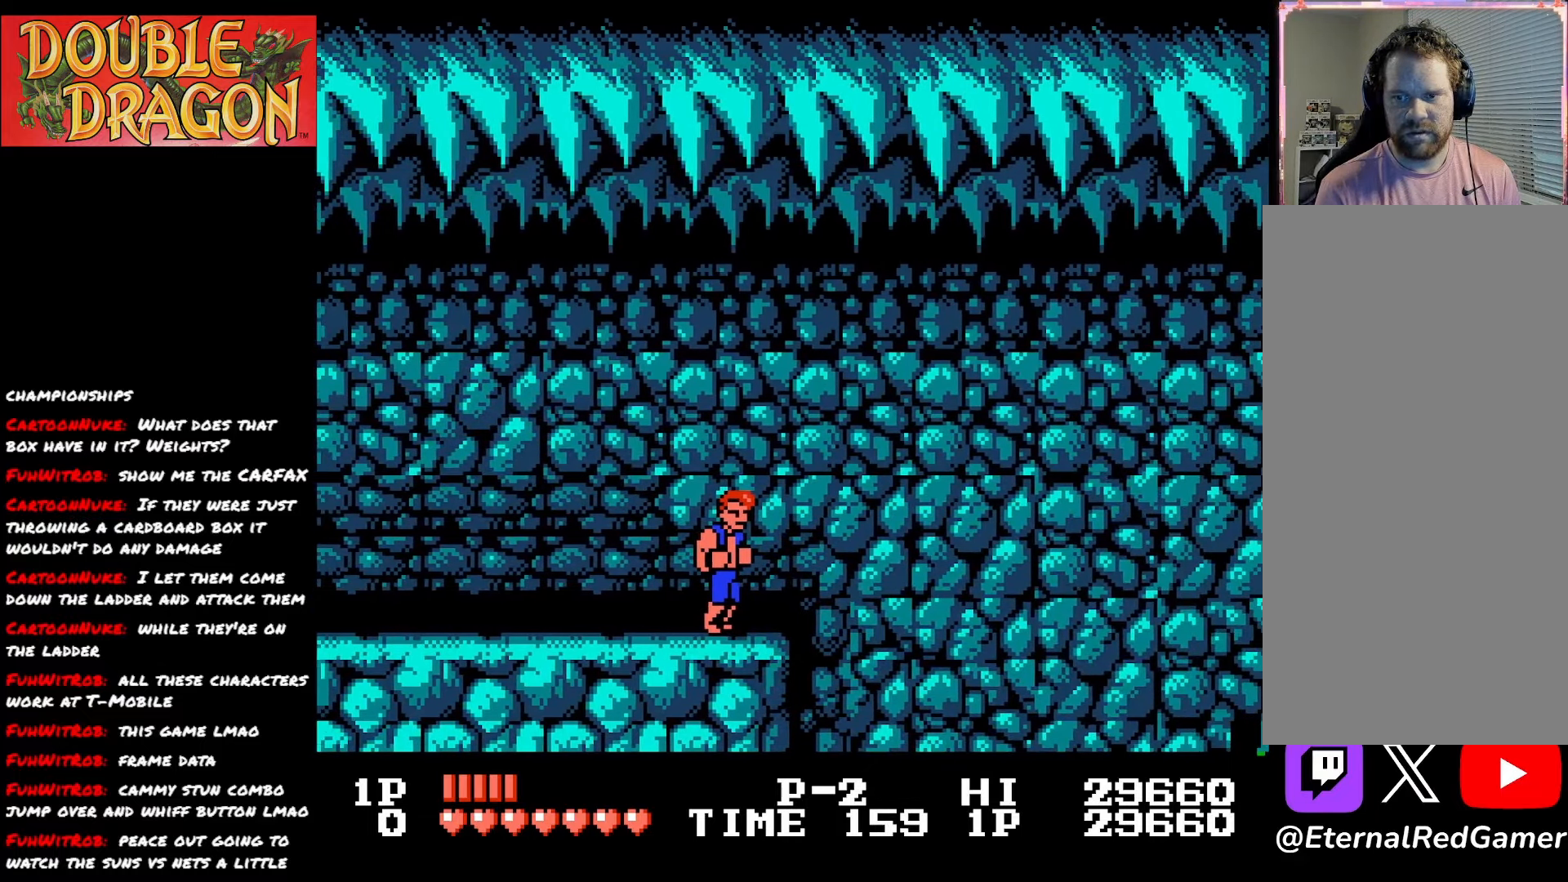
{"buttons": [], "right_stick": "center", "events": []}
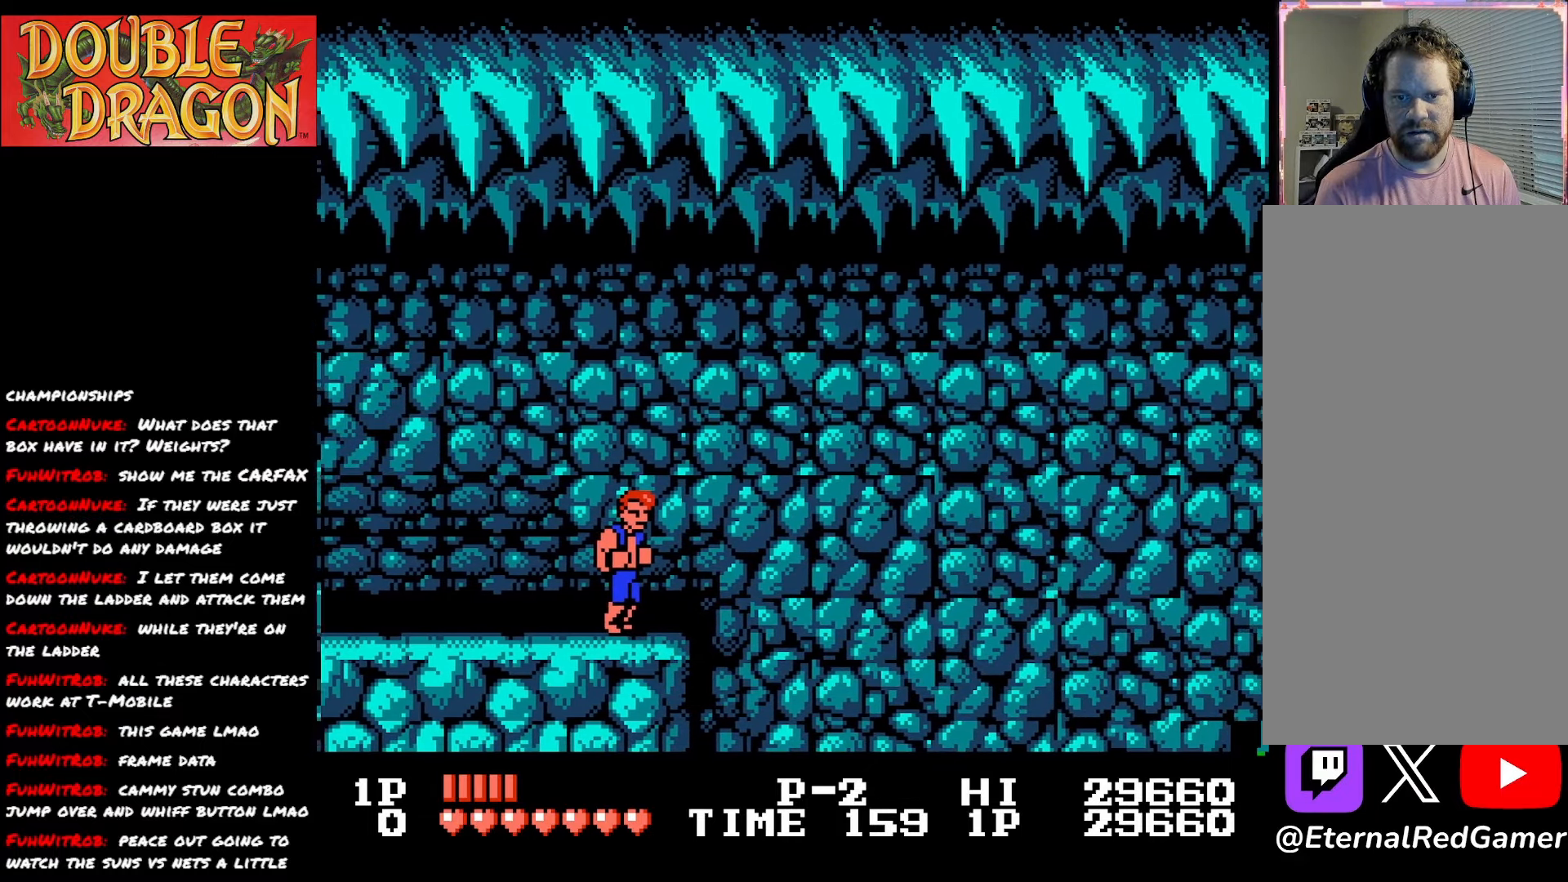
{"buttons": ["DPAD_RIGHT"], "right_stick": "center", "events": [[467, "DPAD_RIGHT", "down"]]}
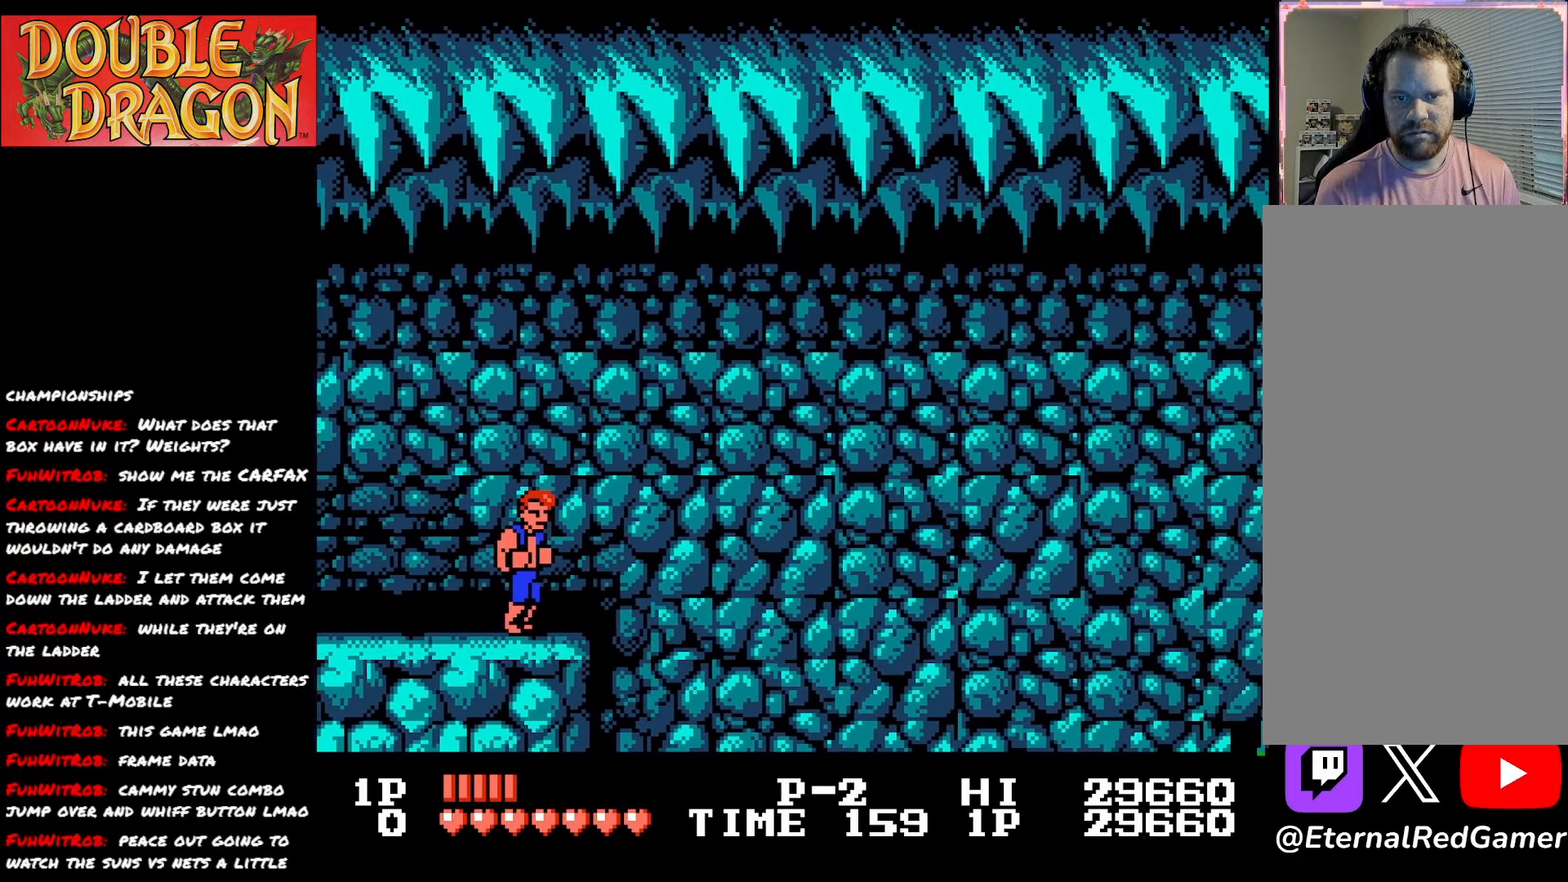
{"buttons": ["DPAD_RIGHT"], "right_stick": "center", "events": []}
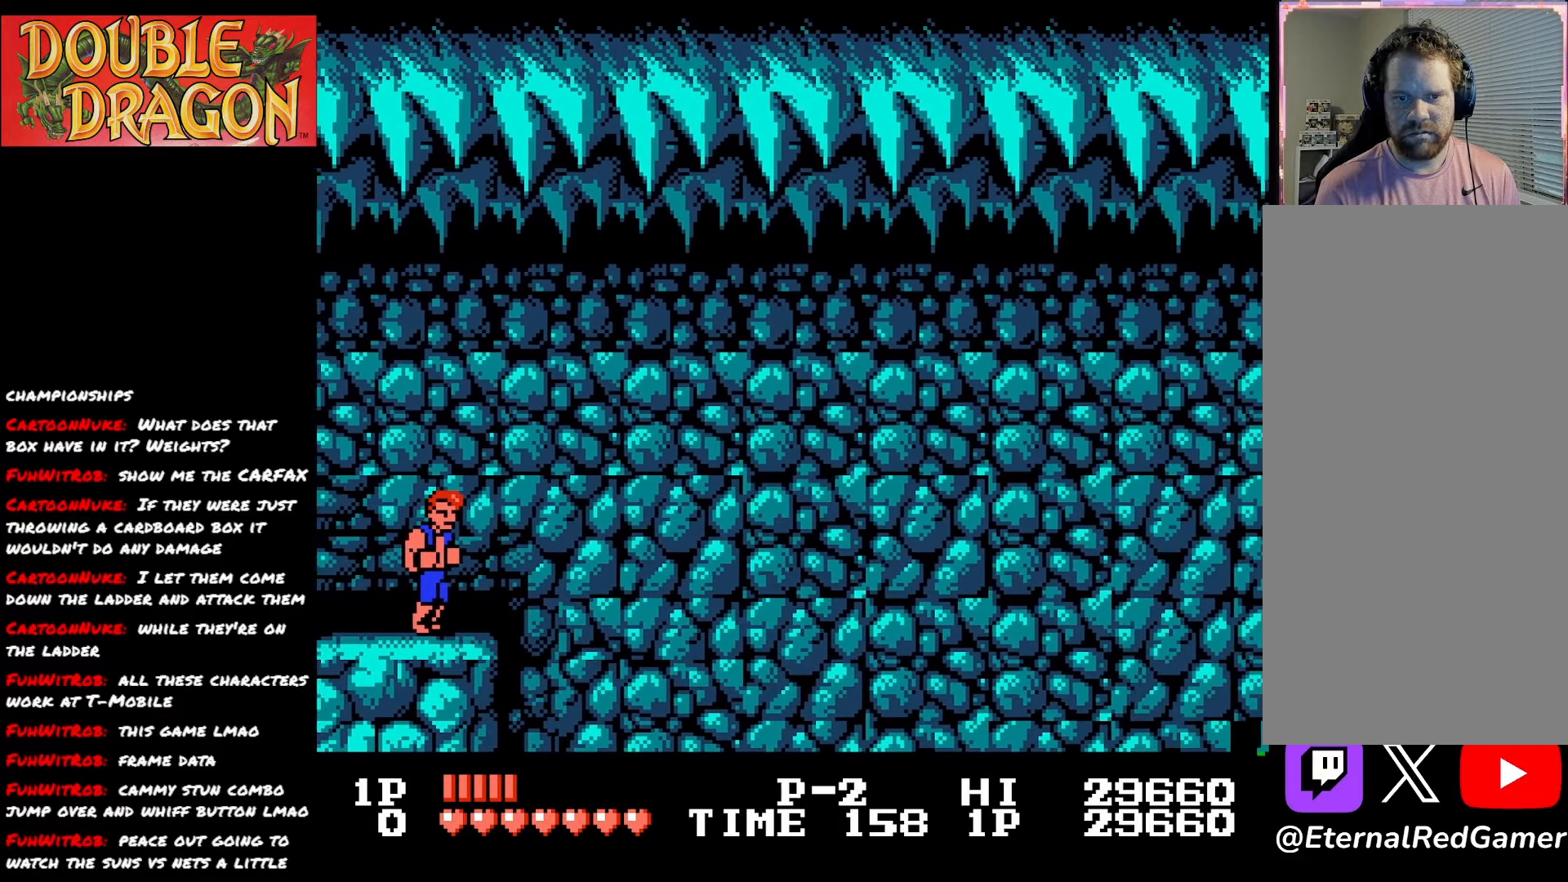
{"buttons": ["DPAD_RIGHT"], "right_stick": "center", "events": []}
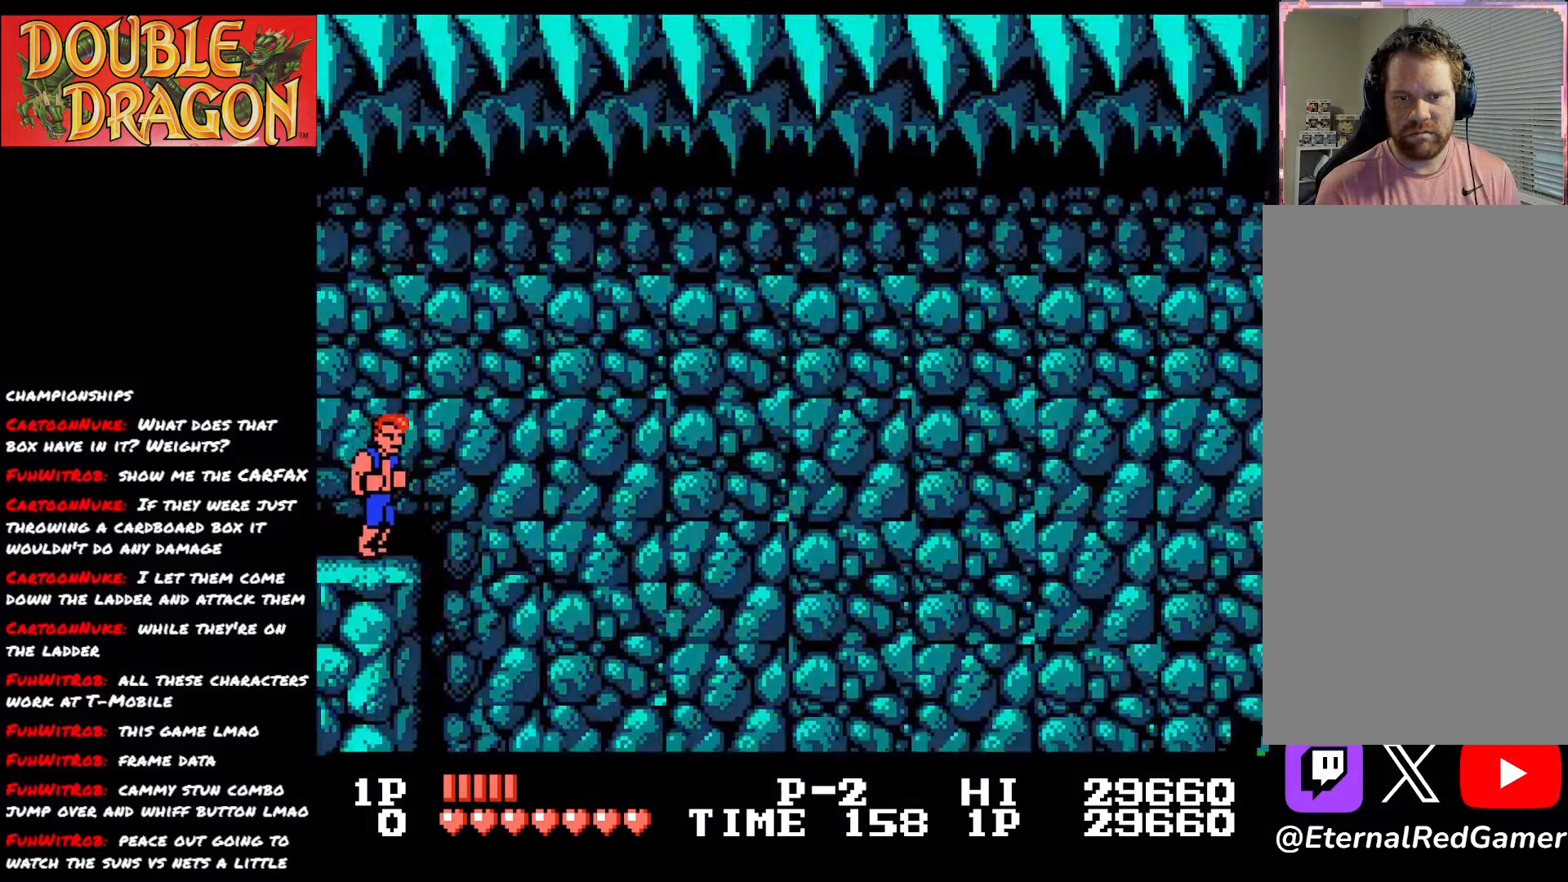
{"buttons": ["DPAD_RIGHT"], "right_stick": "center", "events": []}
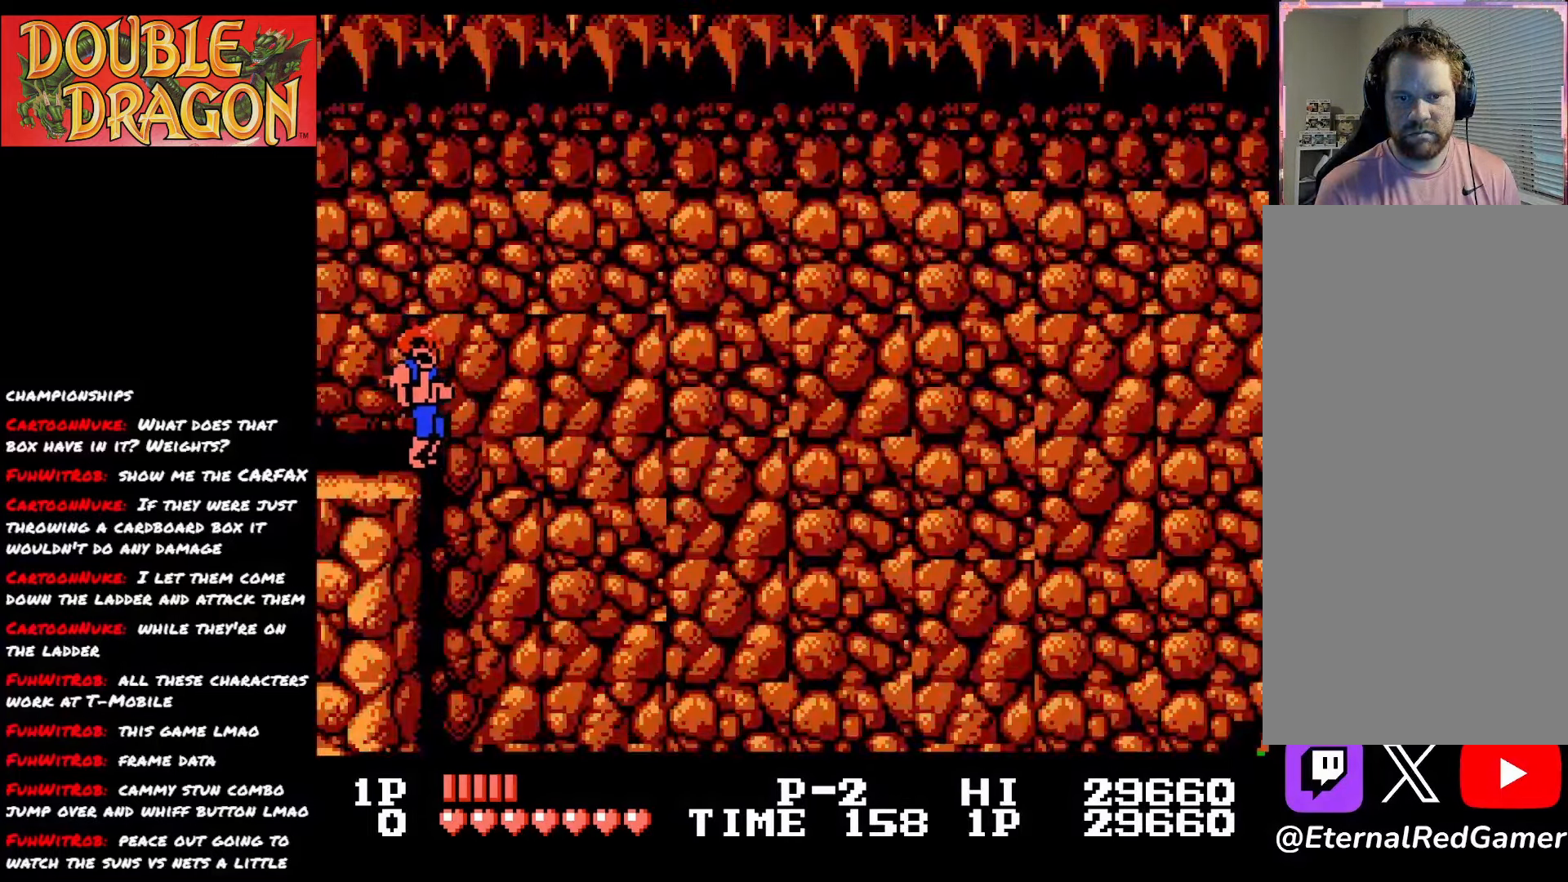
{"buttons": ["A", "DPAD_RIGHT"], "right_stick": "center", "events": [[451, "A", "down"]]}
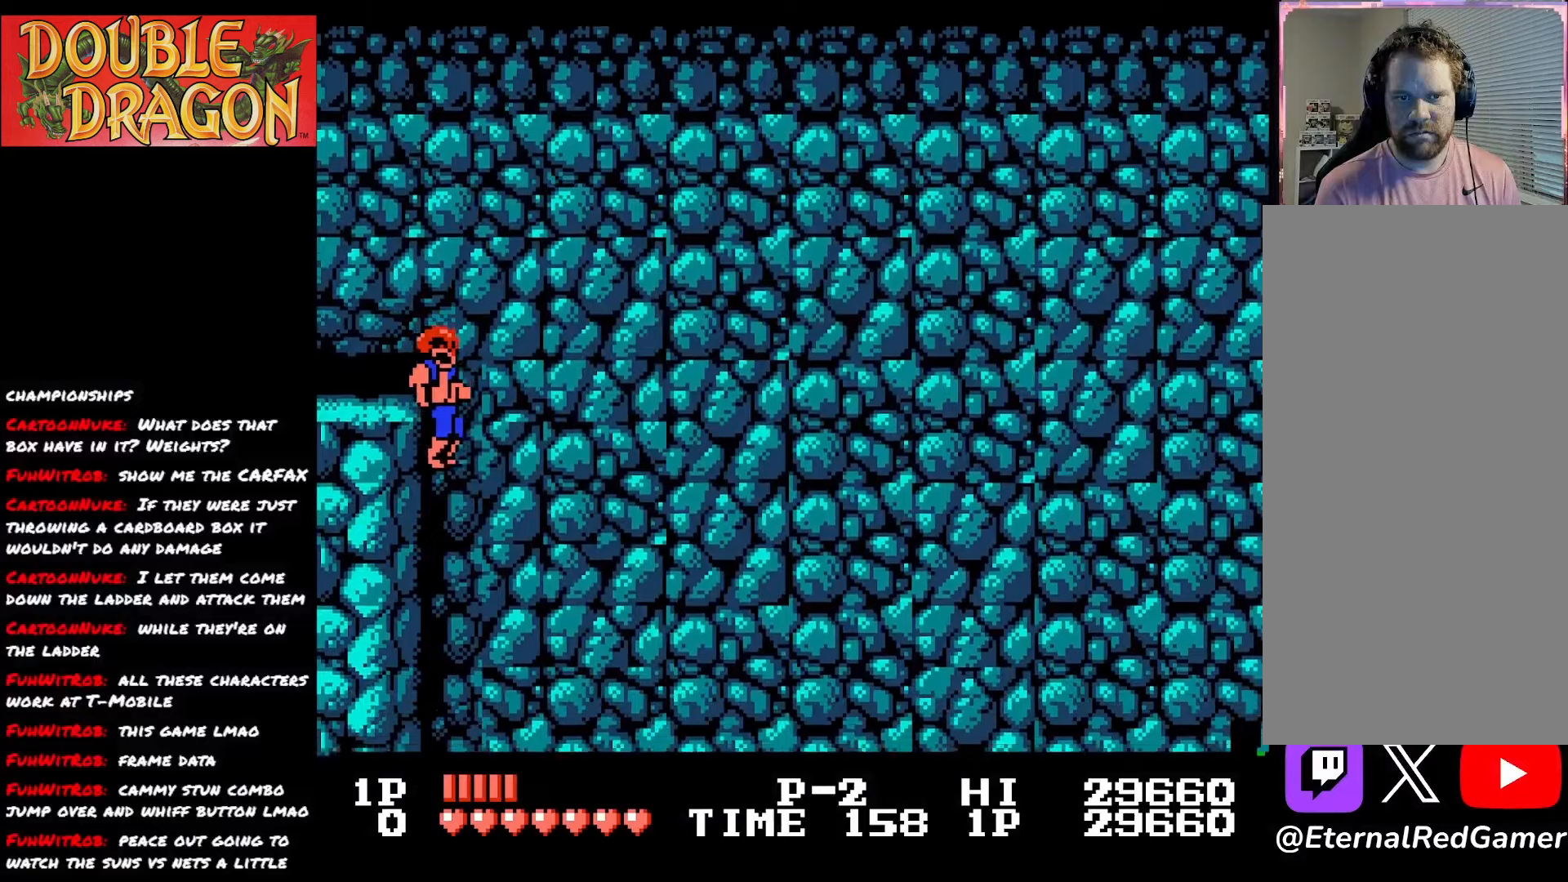
{"buttons": ["DPAD_RIGHT"], "right_stick": "center", "events": [[66, "A", "up"], [150, "A", "down"], [267, "A", "up"]]}
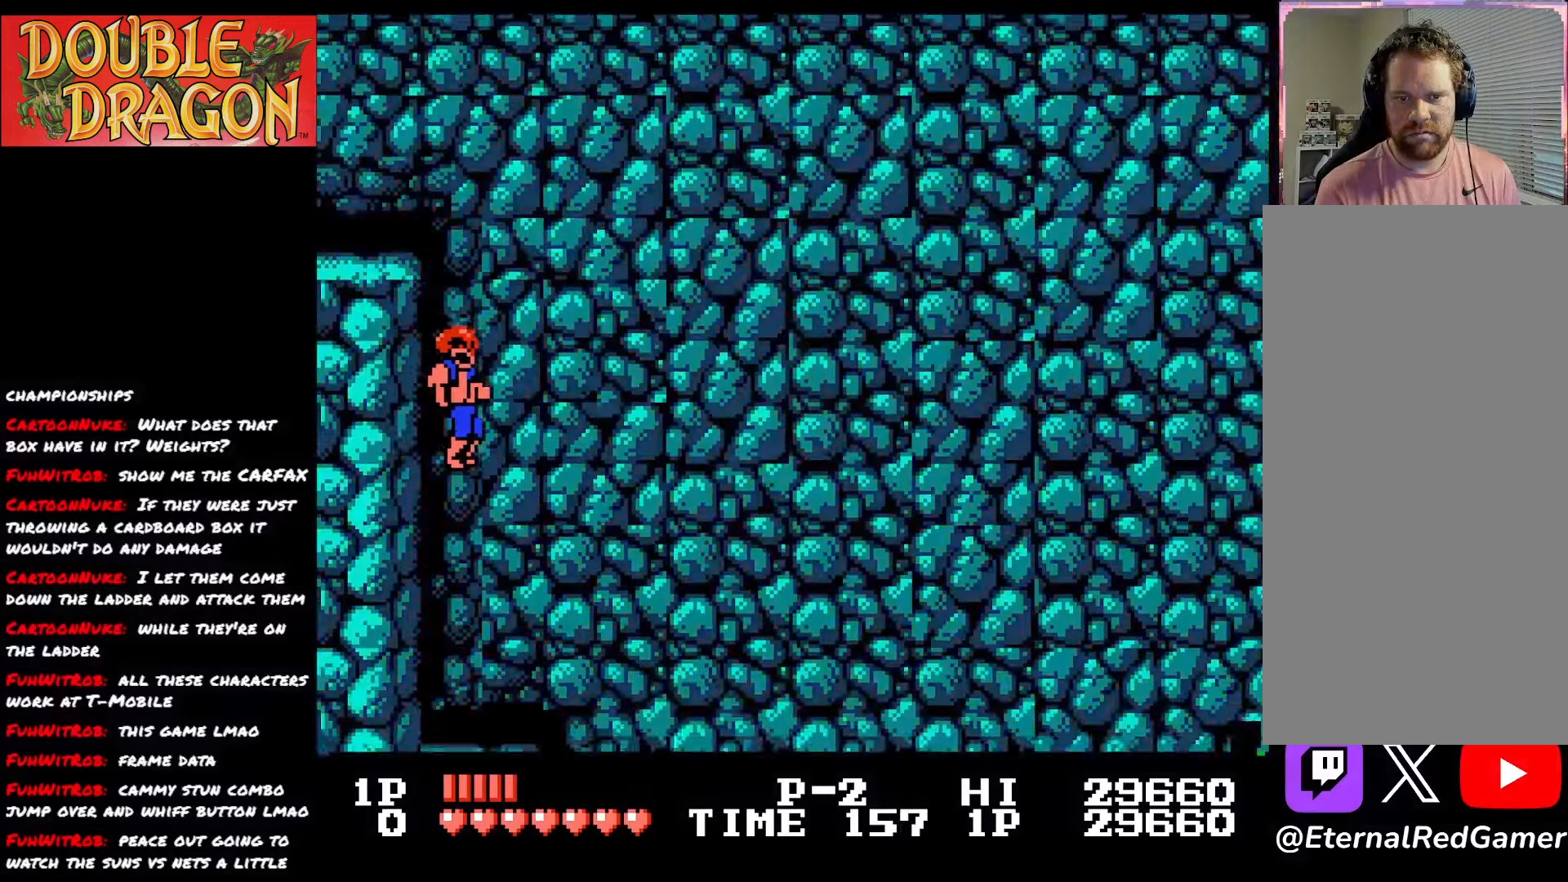
{"buttons": ["DPAD_RIGHT"], "right_stick": "center", "events": []}